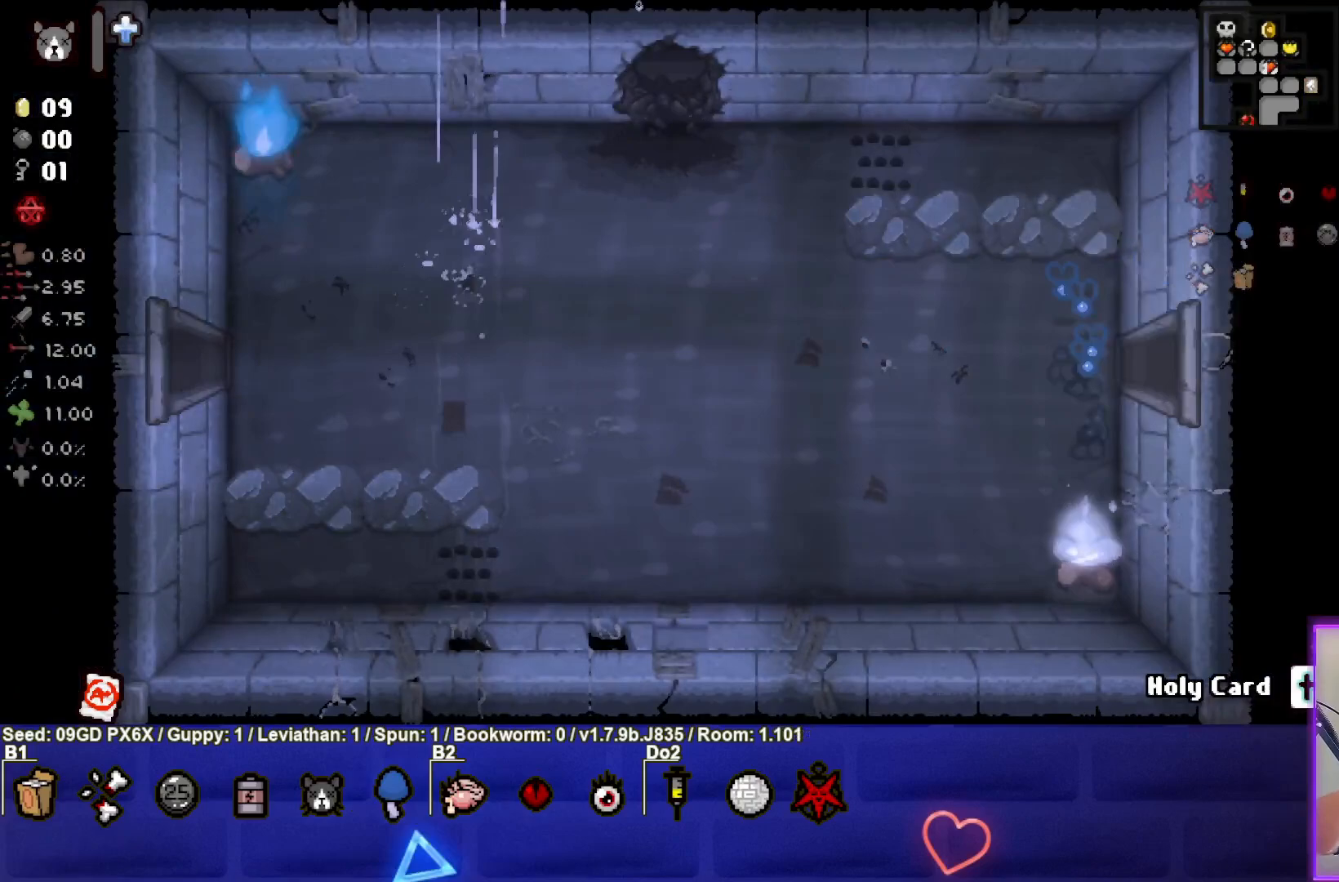
Gameplay with a controller (PlayStation layout); each line is a JSON object with the inputs held at the frame after it. "events" lists button and stick changes between this image and that frame as [ms after this image, input, new state], when the widget could be followed in between. Not read: right_stick.
{"buttons": [], "left_stick": "right", "events": []}
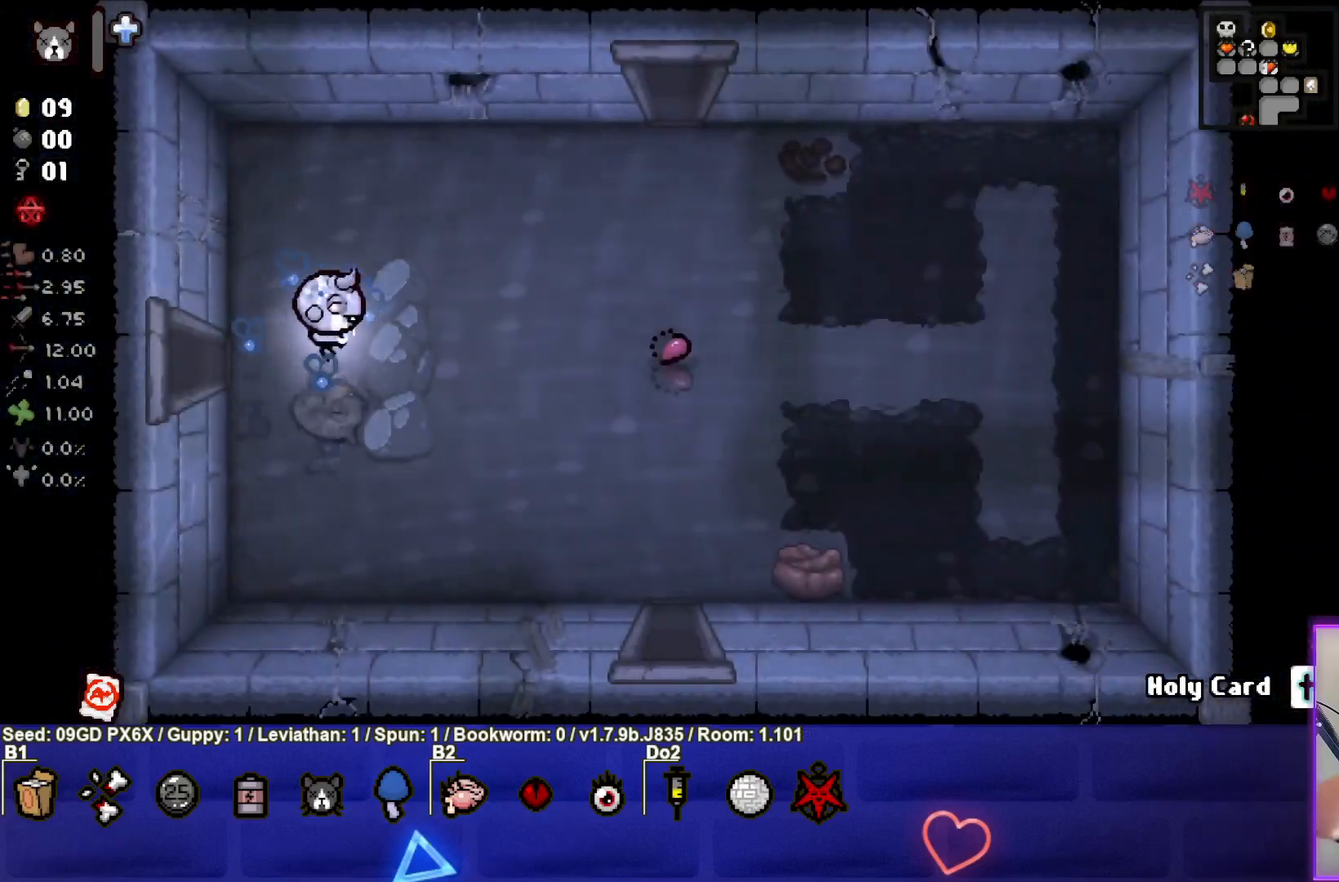
{"buttons": [], "left_stick": "down-right", "events": [[150, "left_stick", "down-right"]]}
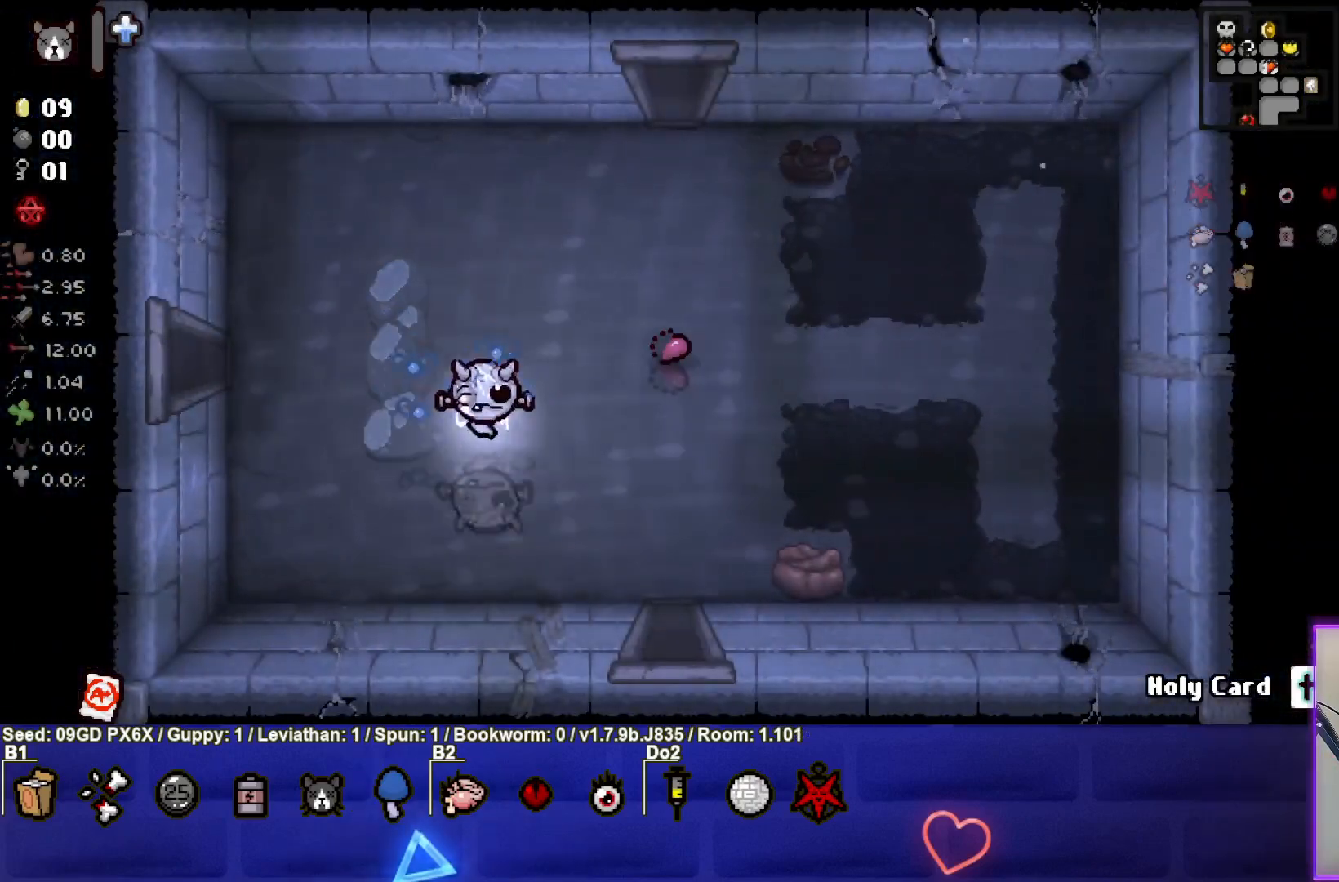
{"buttons": [], "left_stick": "down-right", "events": [[400, "left_stick", "center"], [483, "left_stick", "down-right"]]}
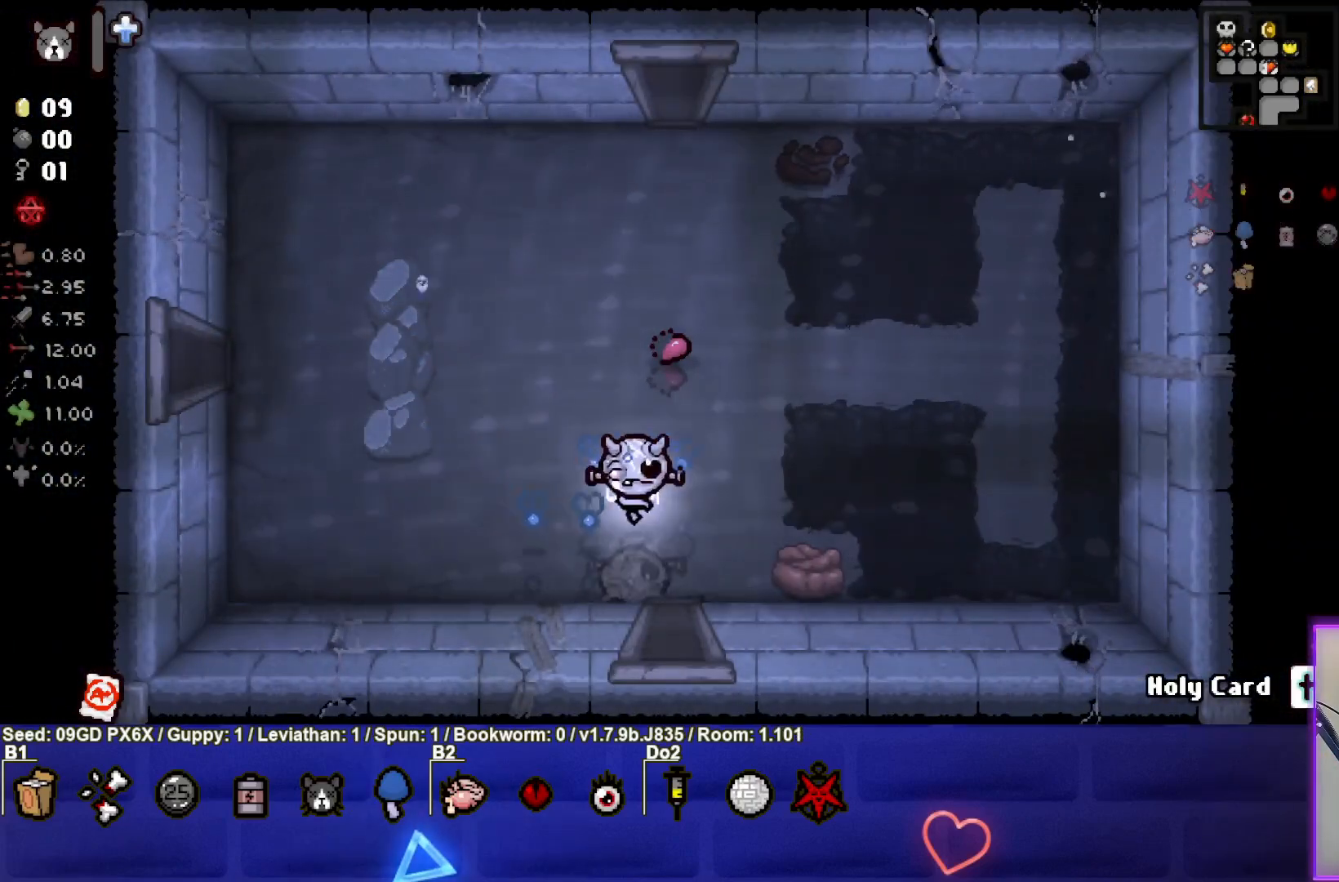
{"buttons": [], "left_stick": "center", "events": [[433, "left_stick", "center"]]}
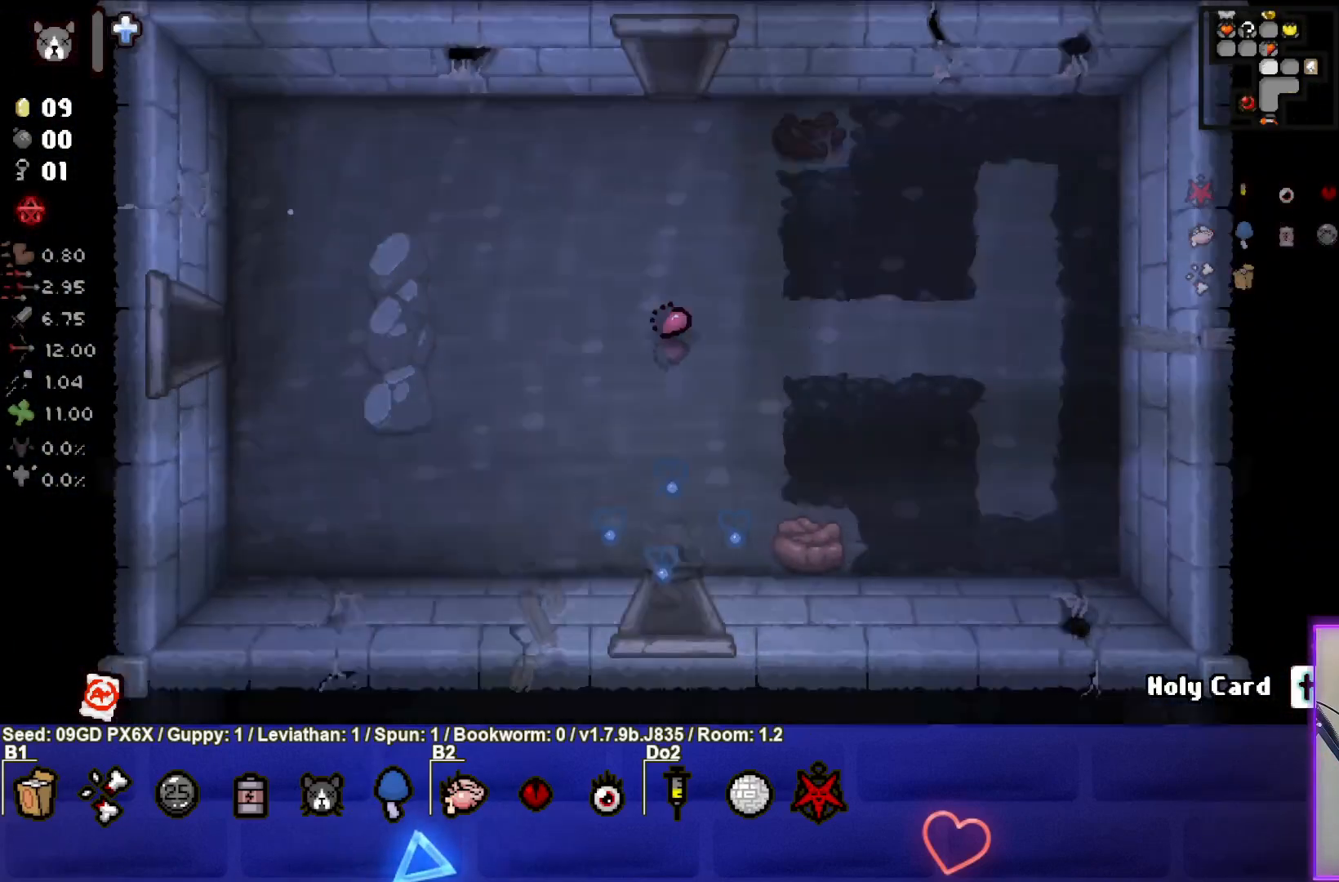
{"buttons": [], "left_stick": "down", "events": [[350, "left_stick", "down"]]}
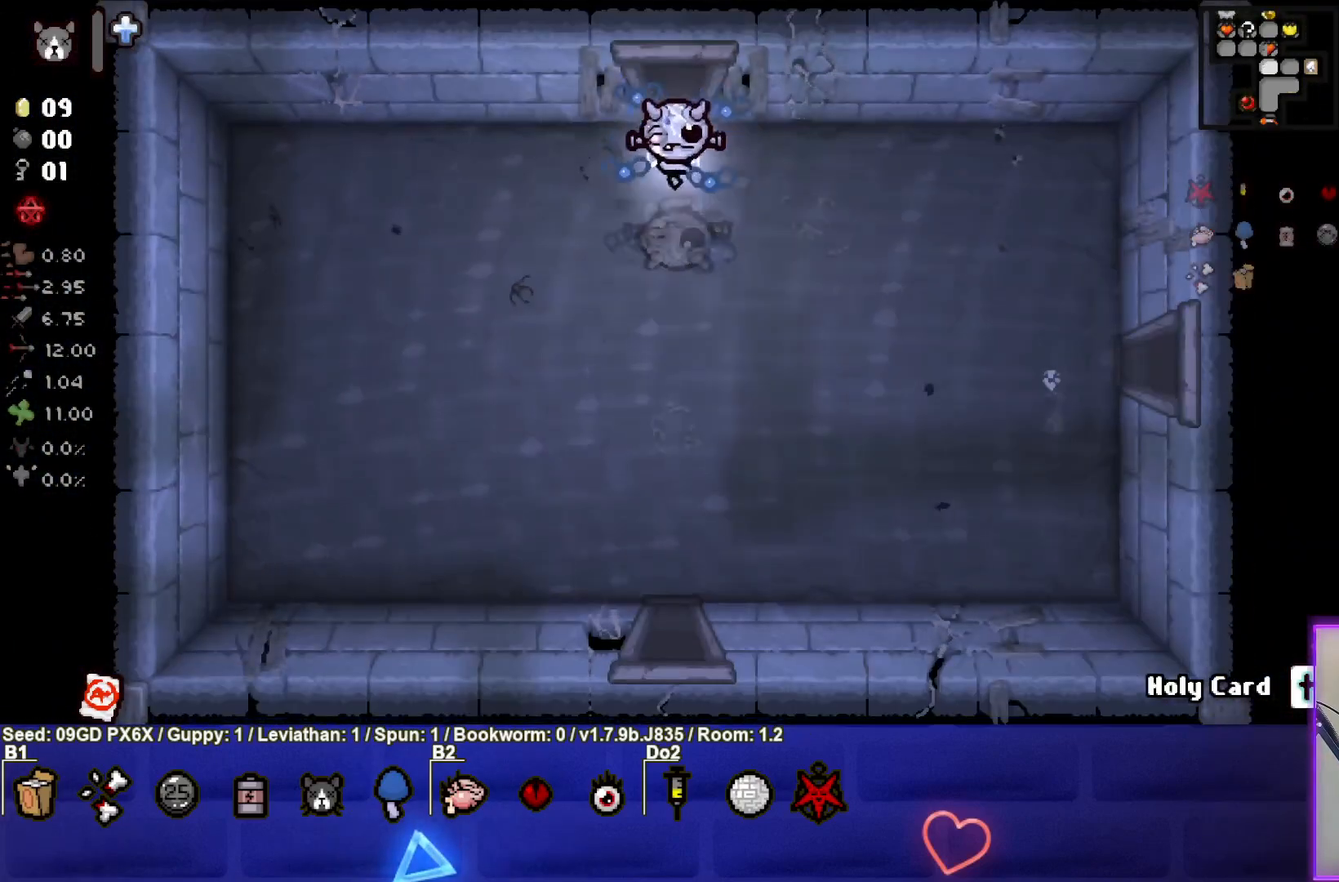
{"buttons": [], "left_stick": "down-right", "events": [[17, "left_stick", "down-right"]]}
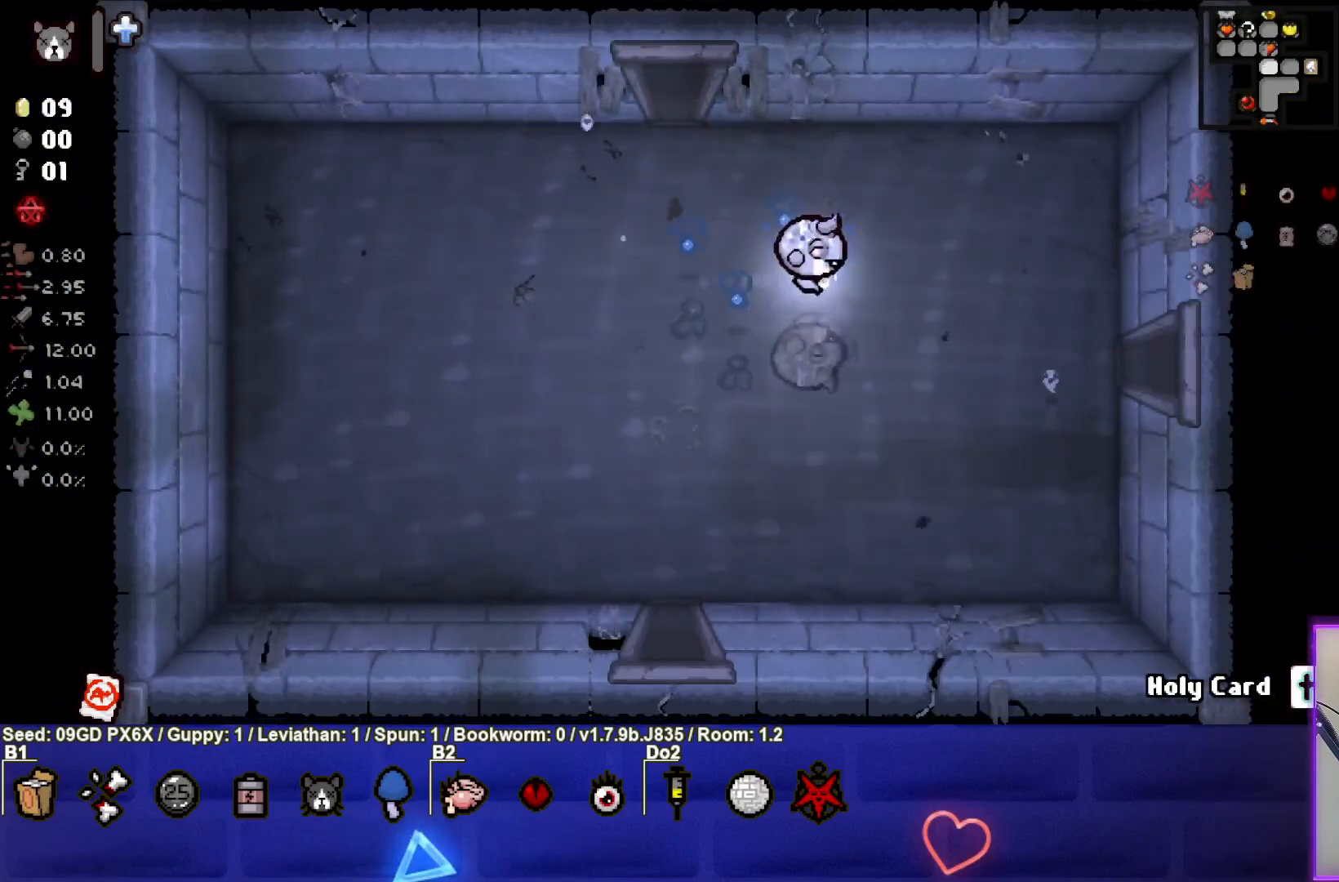
{"buttons": [], "left_stick": "right", "events": [[367, "left_stick", "right"]]}
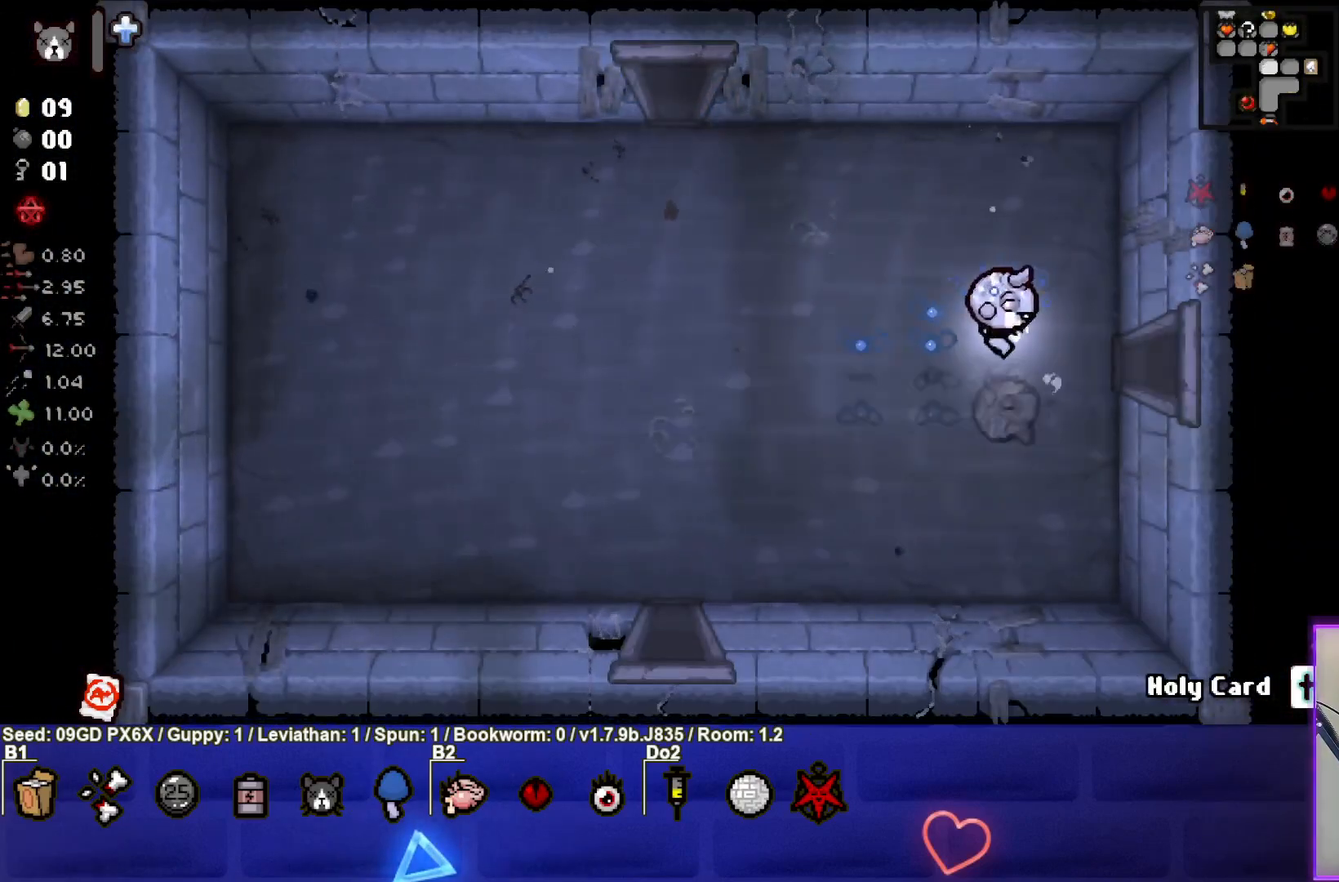
{"buttons": [], "left_stick": "center", "events": [[467, "left_stick", "center"]]}
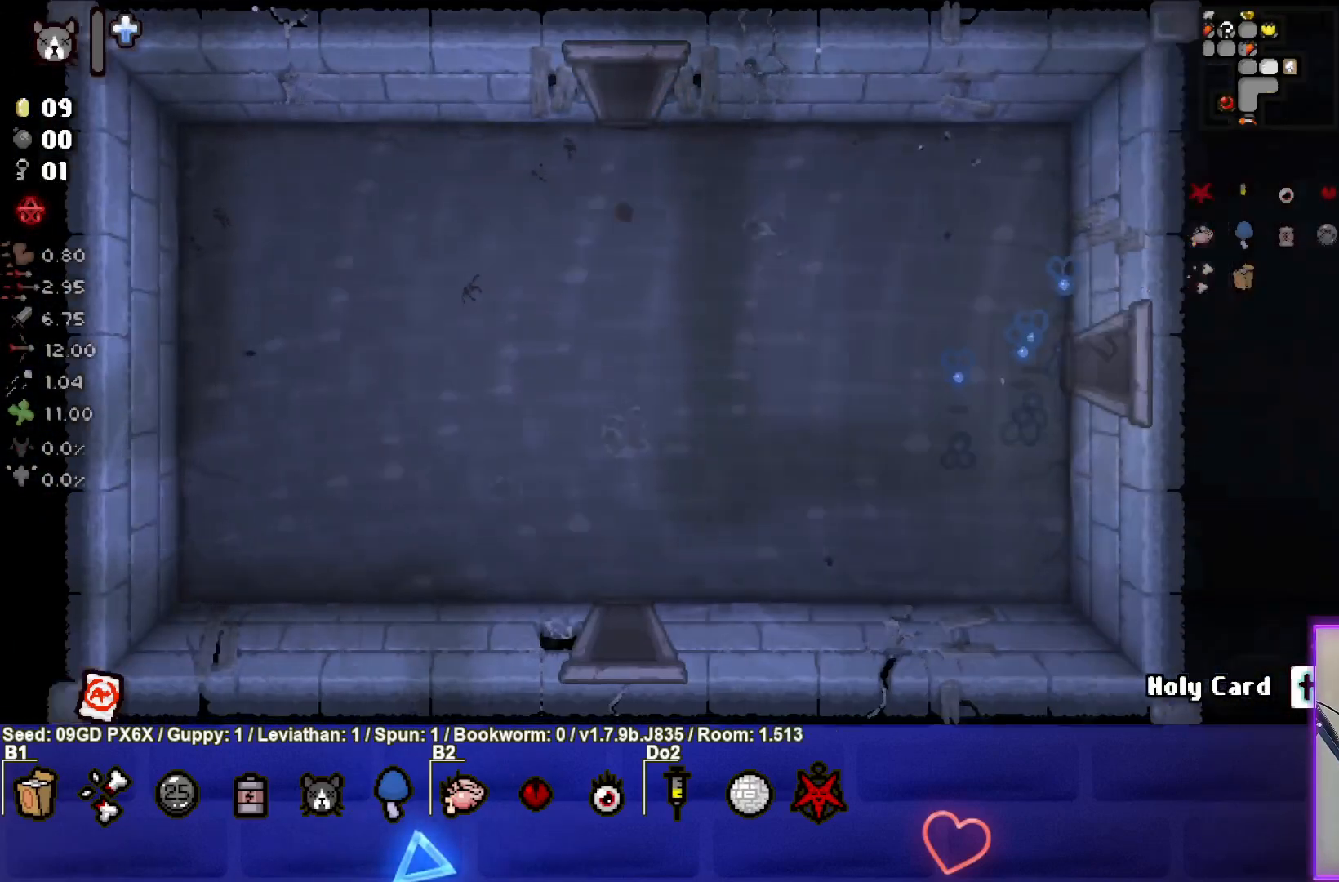
{"buttons": [], "left_stick": "right", "events": [[233, "left_stick", "right"]]}
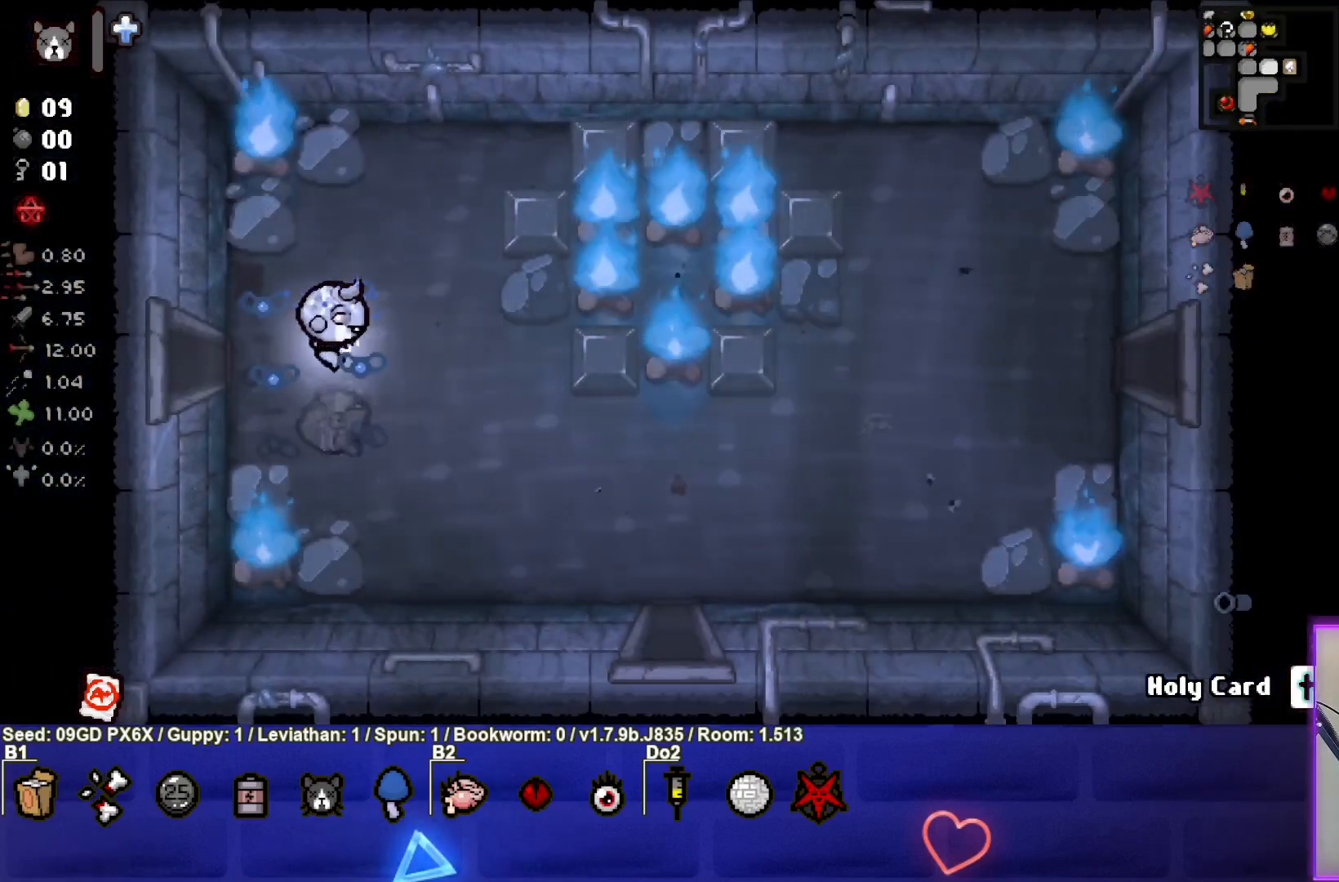
{"buttons": [], "left_stick": "right", "events": [[33, "left_stick", "down-right"], [450, "left_stick", "right"]]}
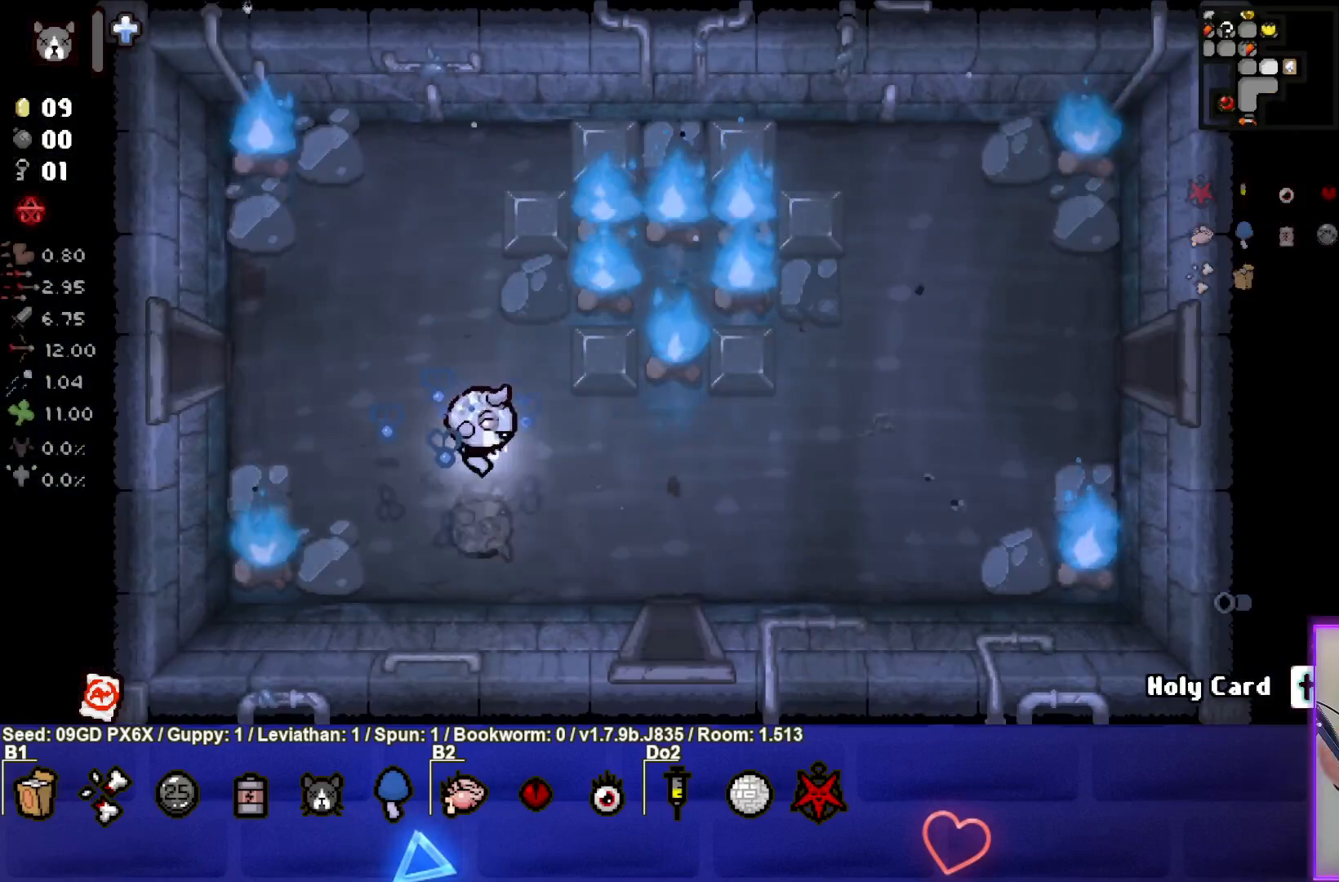
{"buttons": [], "left_stick": "right", "events": []}
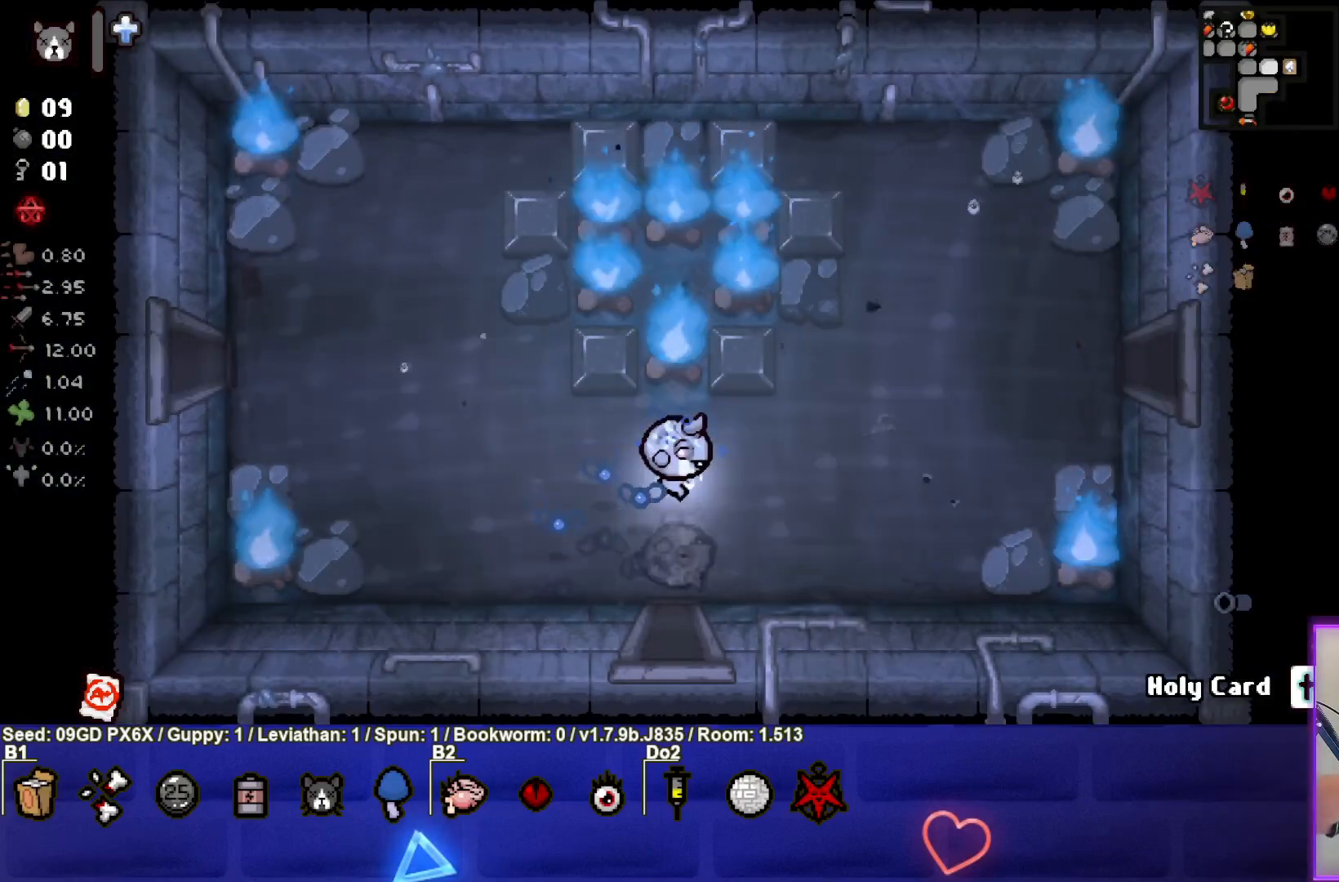
{"buttons": [], "left_stick": "right", "events": []}
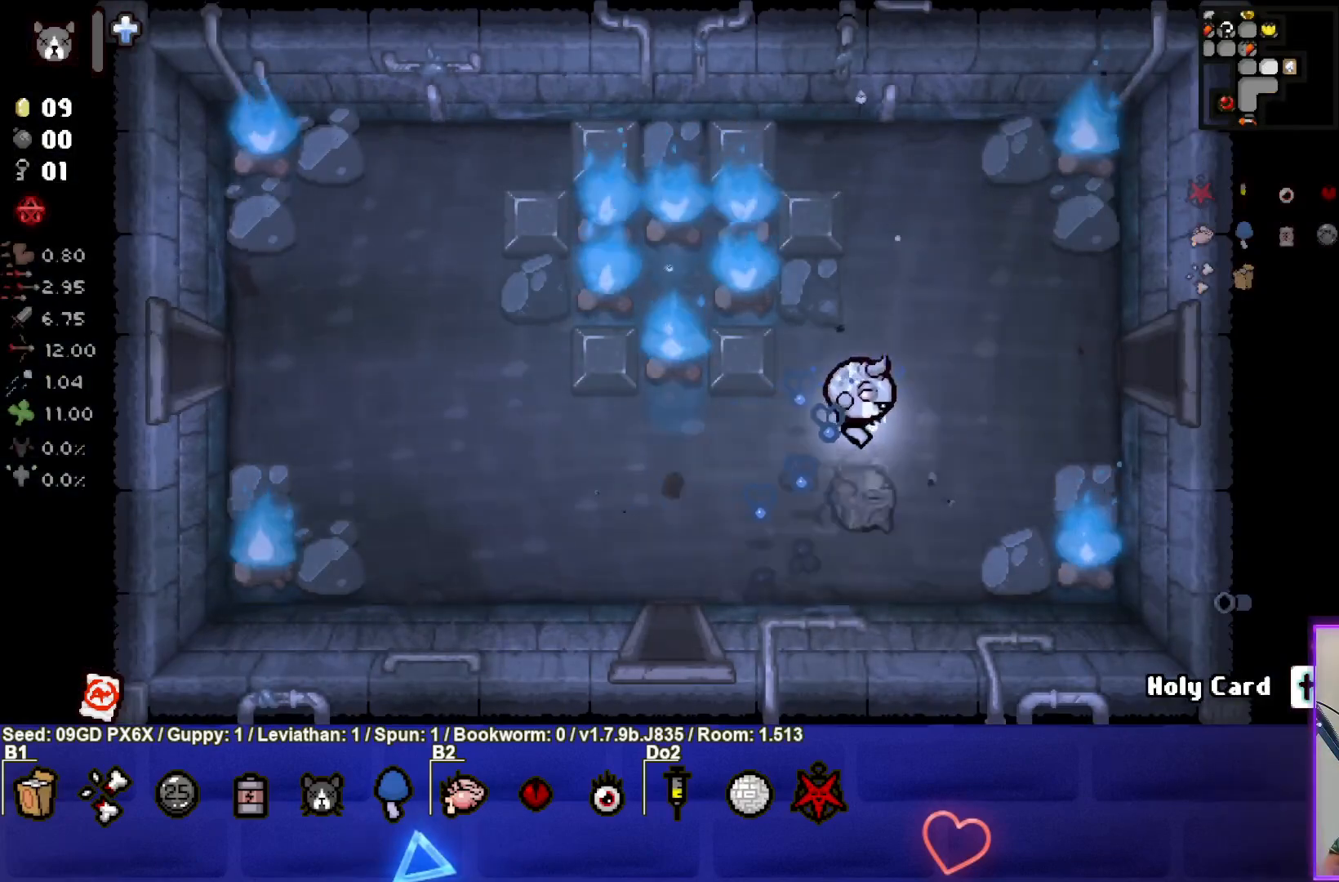
{"buttons": [], "left_stick": "right", "events": []}
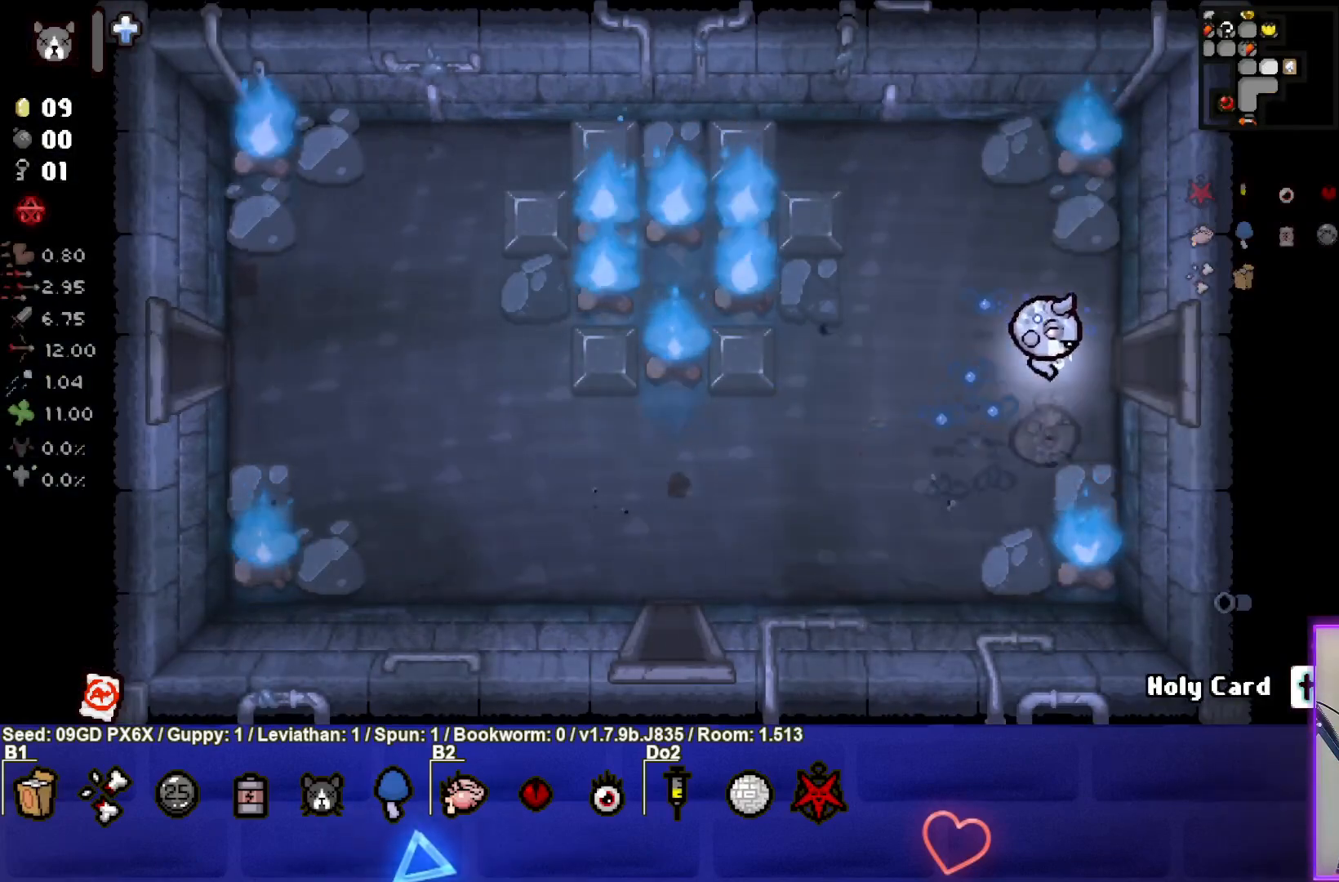
{"buttons": [], "left_stick": "right", "events": []}
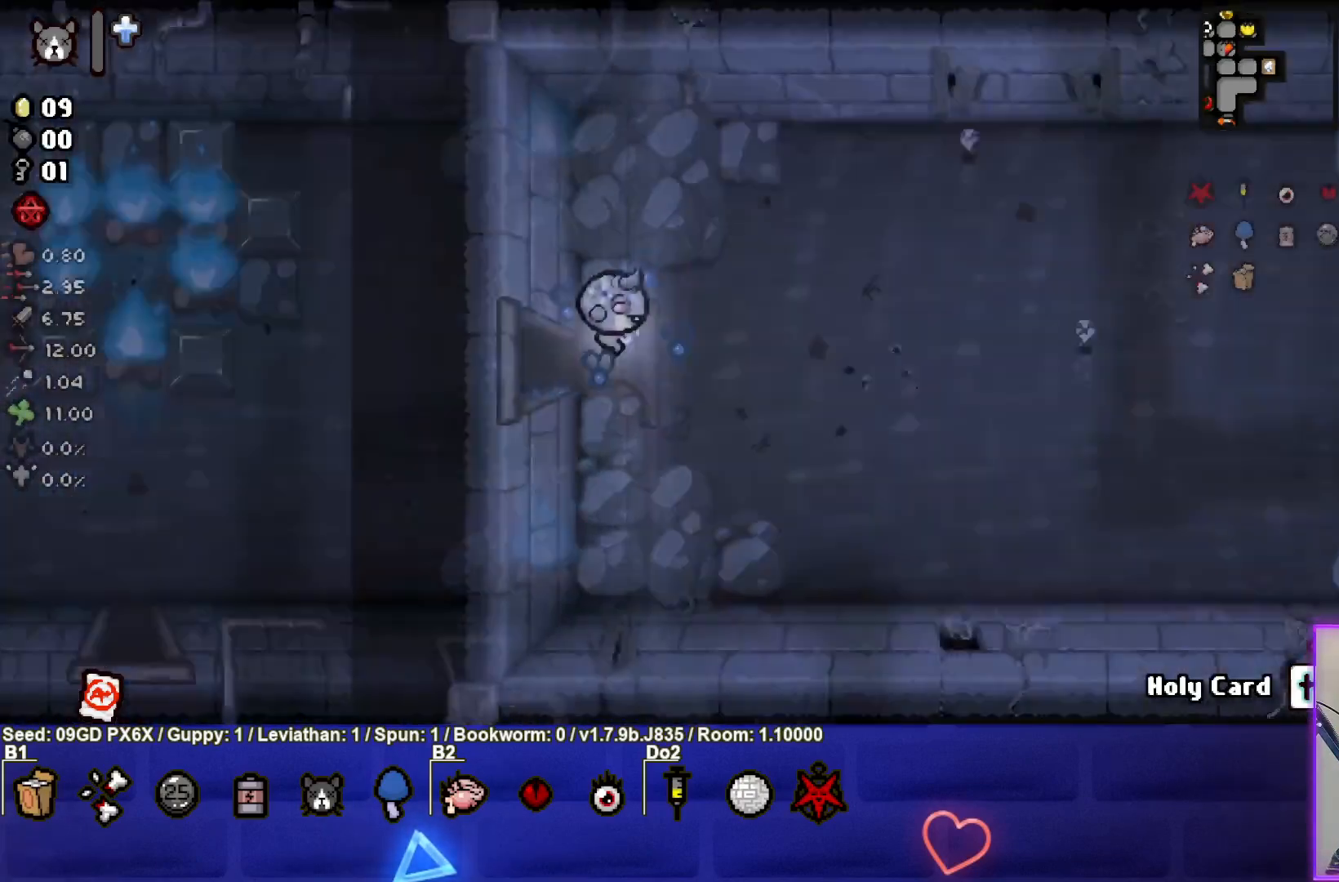
{"buttons": [], "left_stick": "right", "events": [[17, "left_stick", "center"], [233, "left_stick", "right"]]}
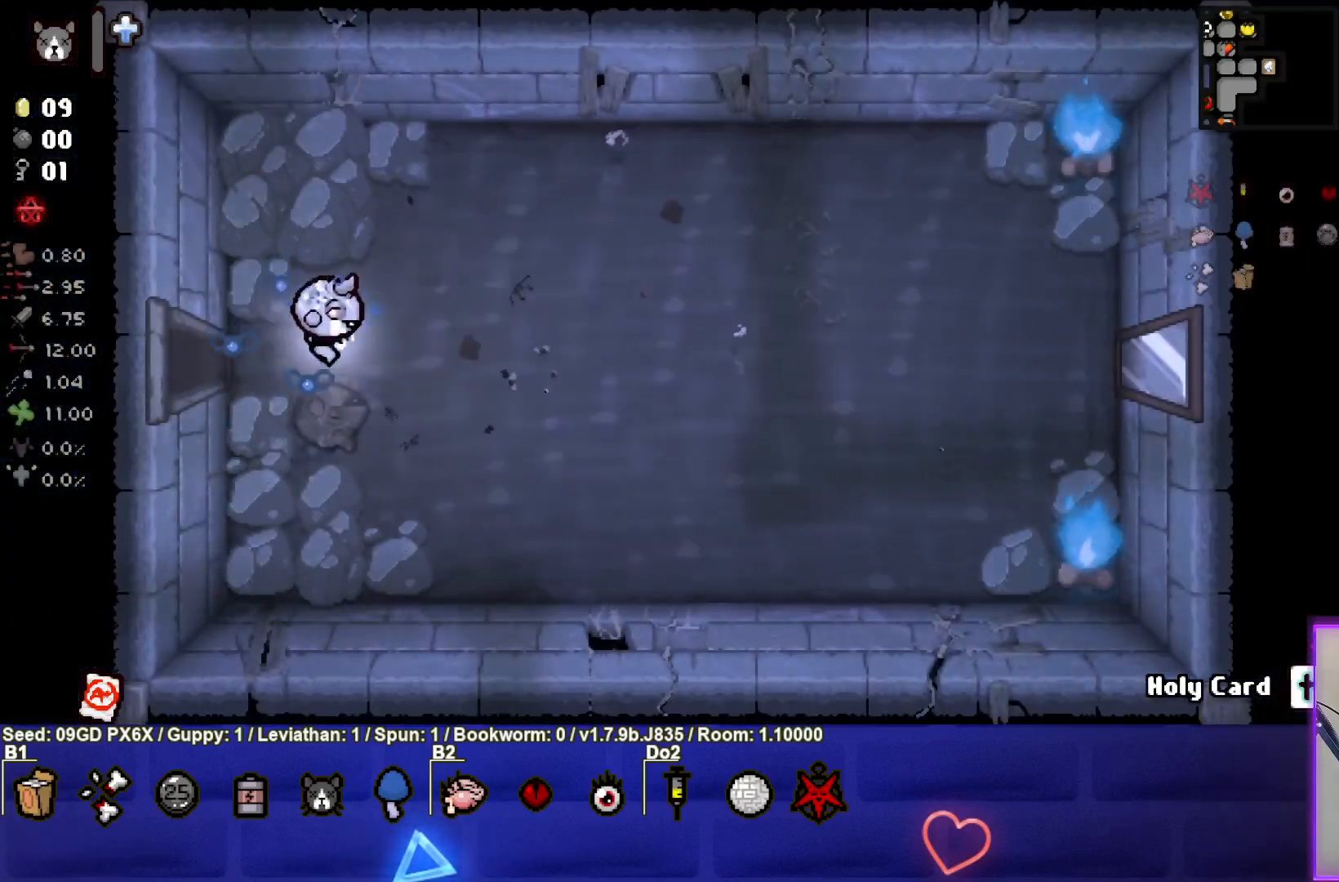
{"buttons": [], "left_stick": "right", "events": []}
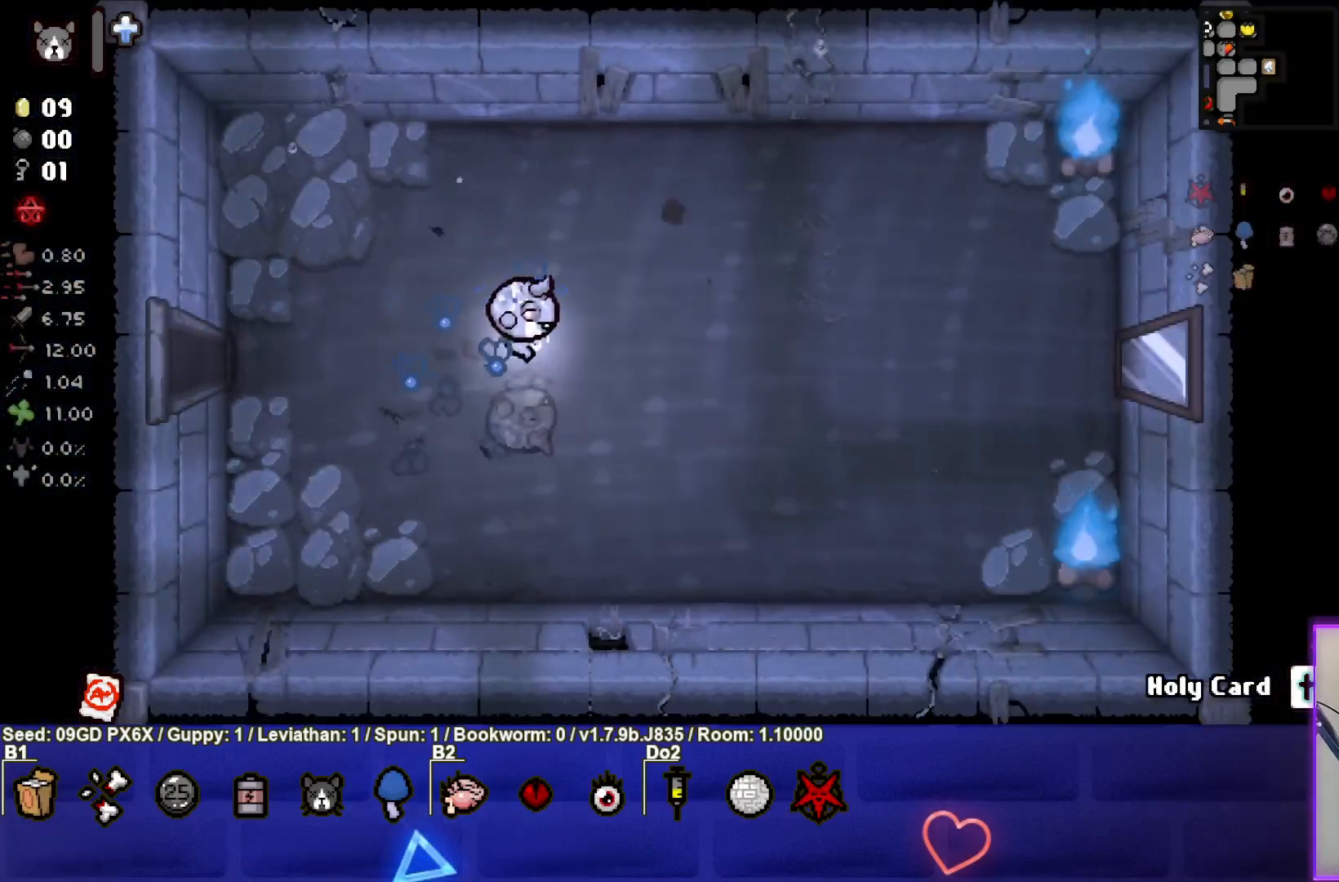
{"buttons": [], "left_stick": "right", "events": []}
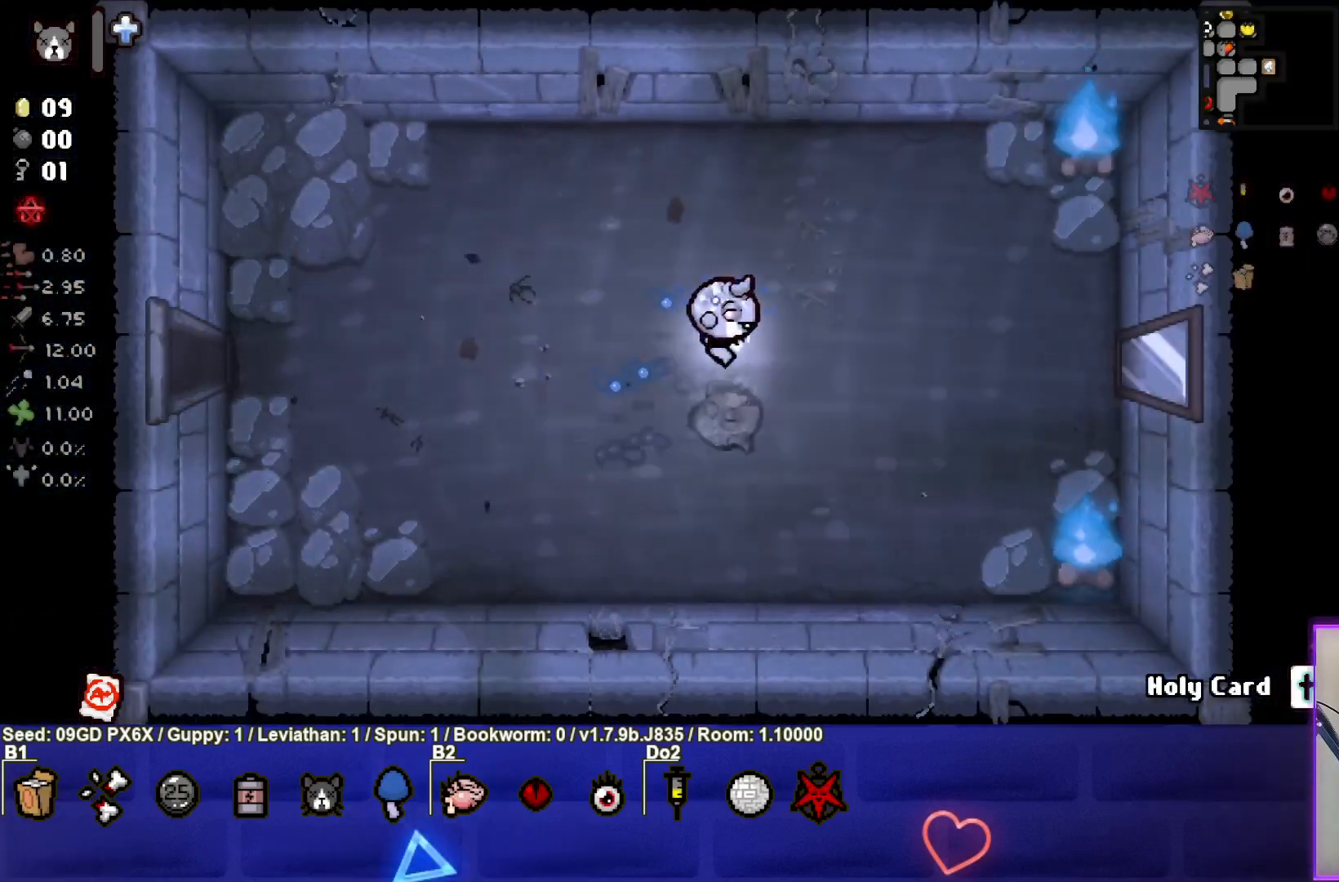
{"buttons": [], "left_stick": "right", "events": []}
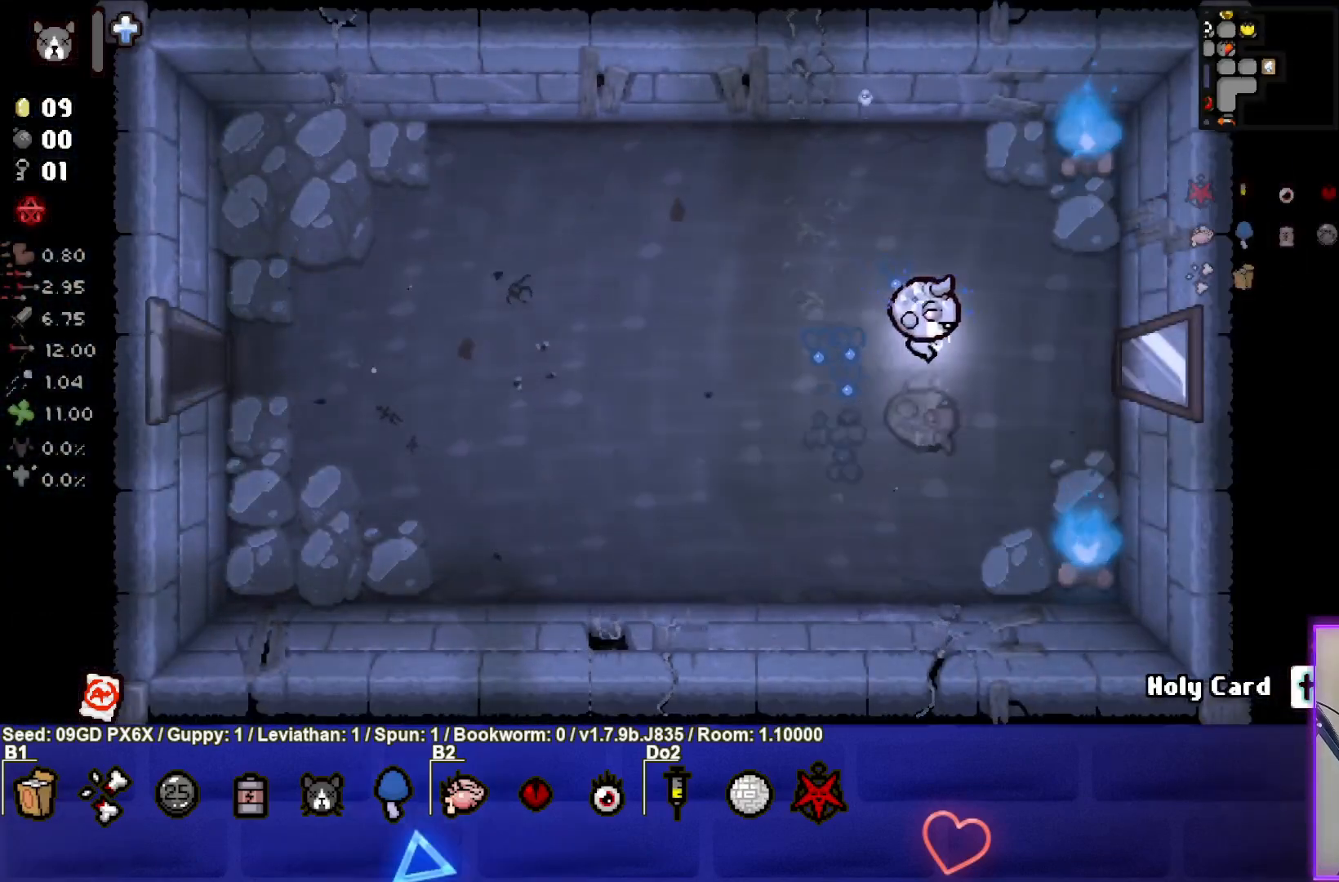
{"buttons": [], "left_stick": "right", "events": []}
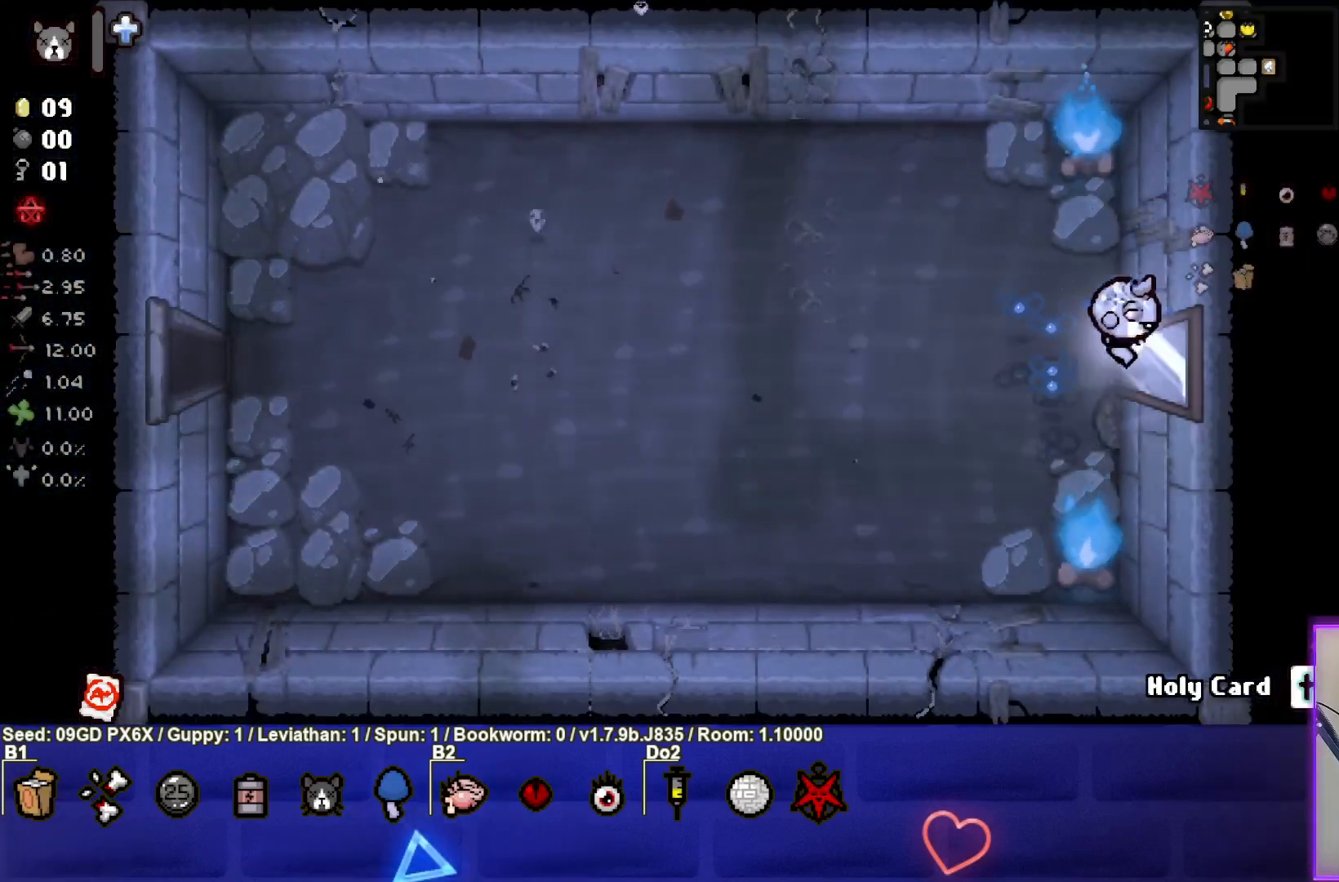
{"buttons": [], "left_stick": "center", "events": [[450, "left_stick", "center"]]}
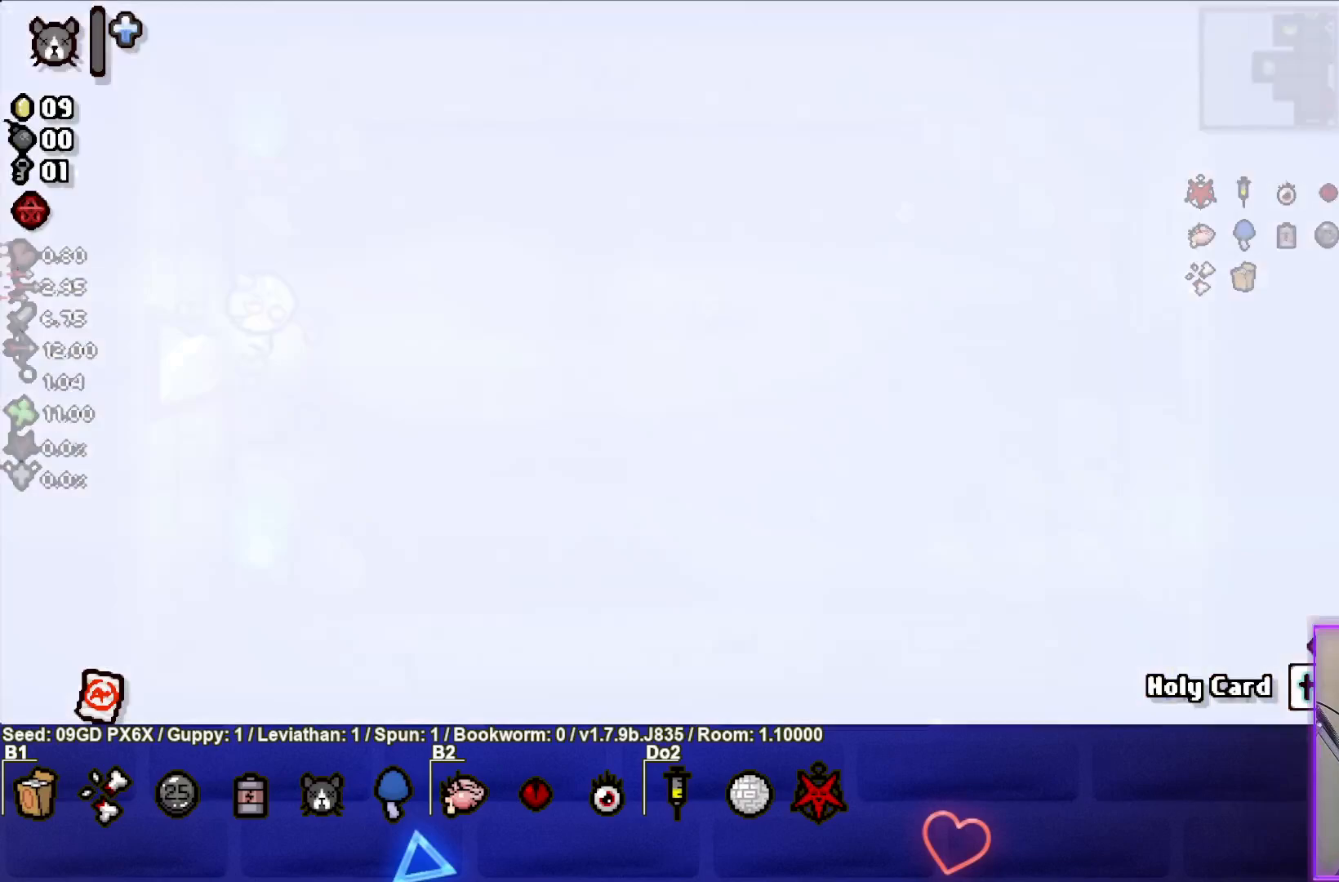
{"buttons": [], "left_stick": "right", "events": [[133, "left_stick", "right"]]}
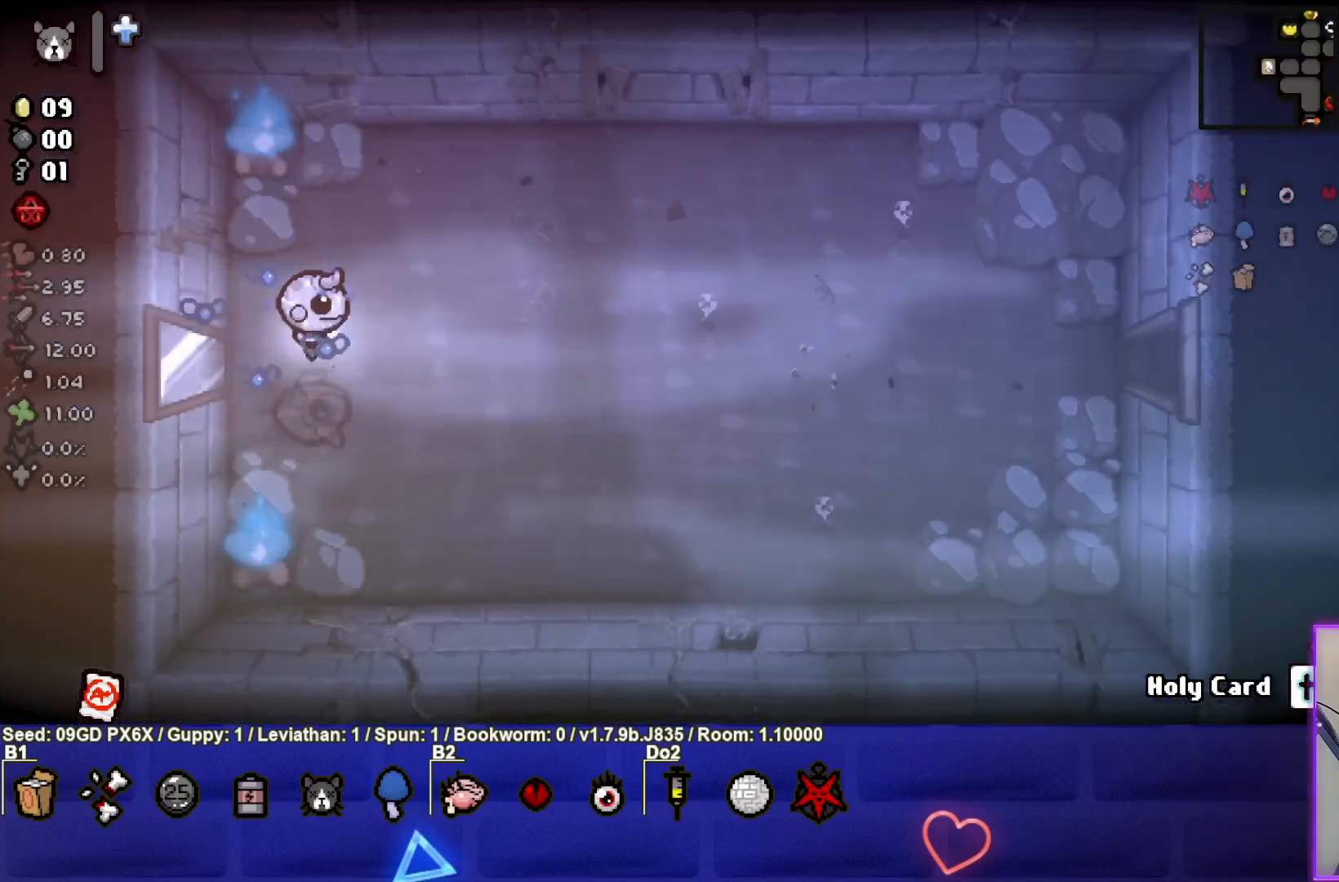
{"buttons": [], "left_stick": "right", "events": []}
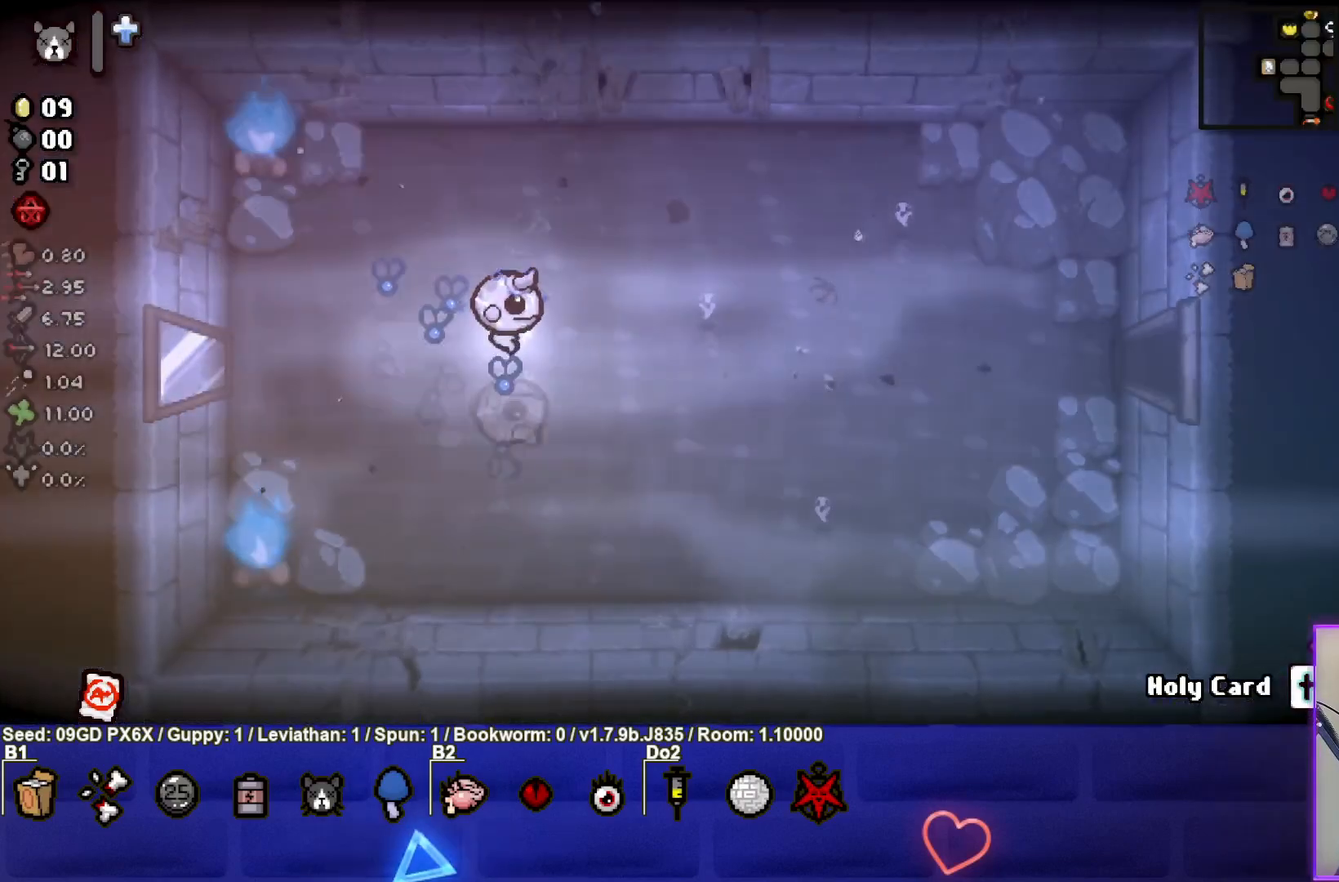
{"buttons": [], "left_stick": "right", "events": []}
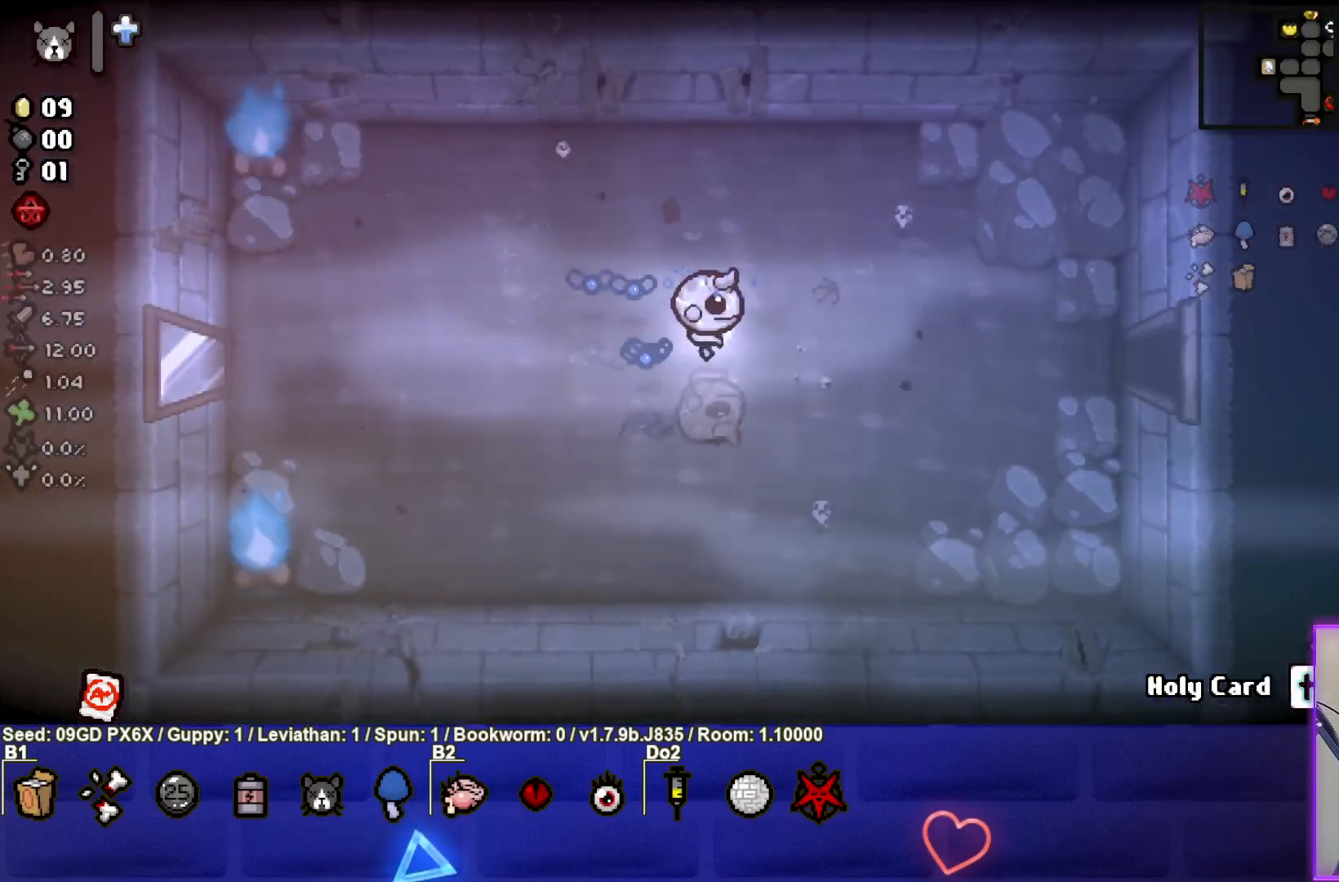
{"buttons": [], "left_stick": "right", "events": []}
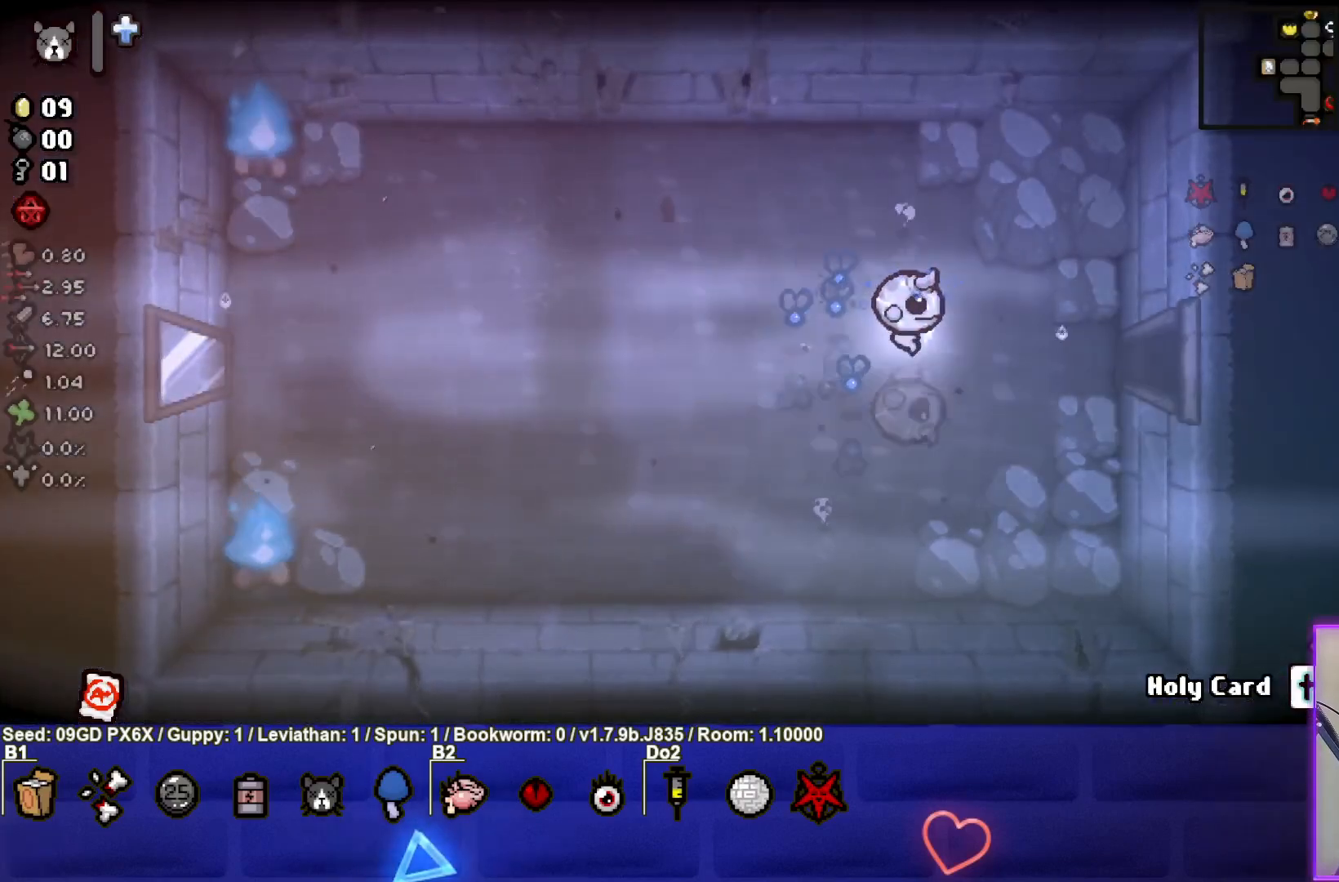
{"buttons": [], "left_stick": "right", "events": []}
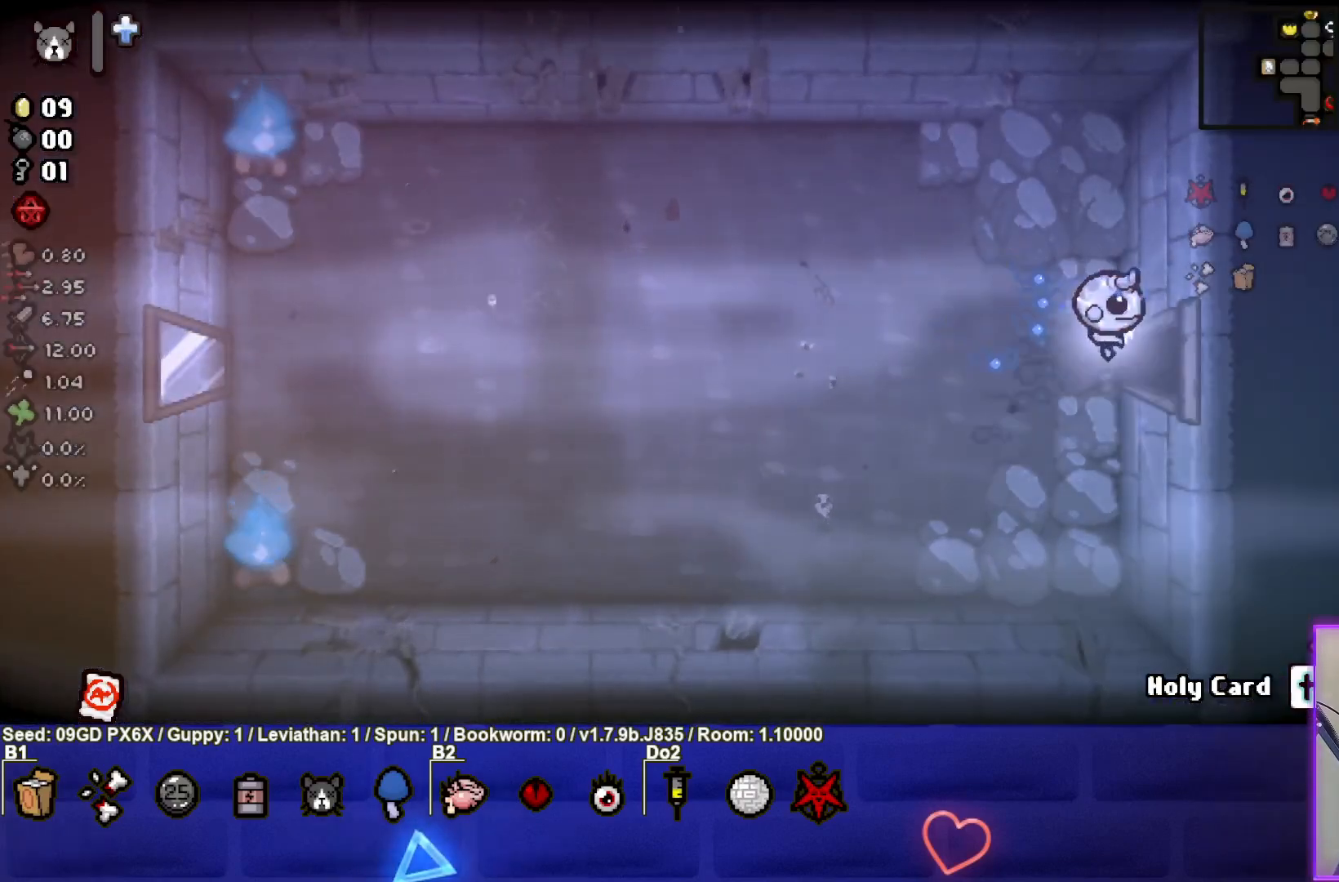
{"buttons": ["CIRCLE"], "left_stick": "center", "events": [[283, "left_stick", "center"], [333, "CIRCLE", "down"]]}
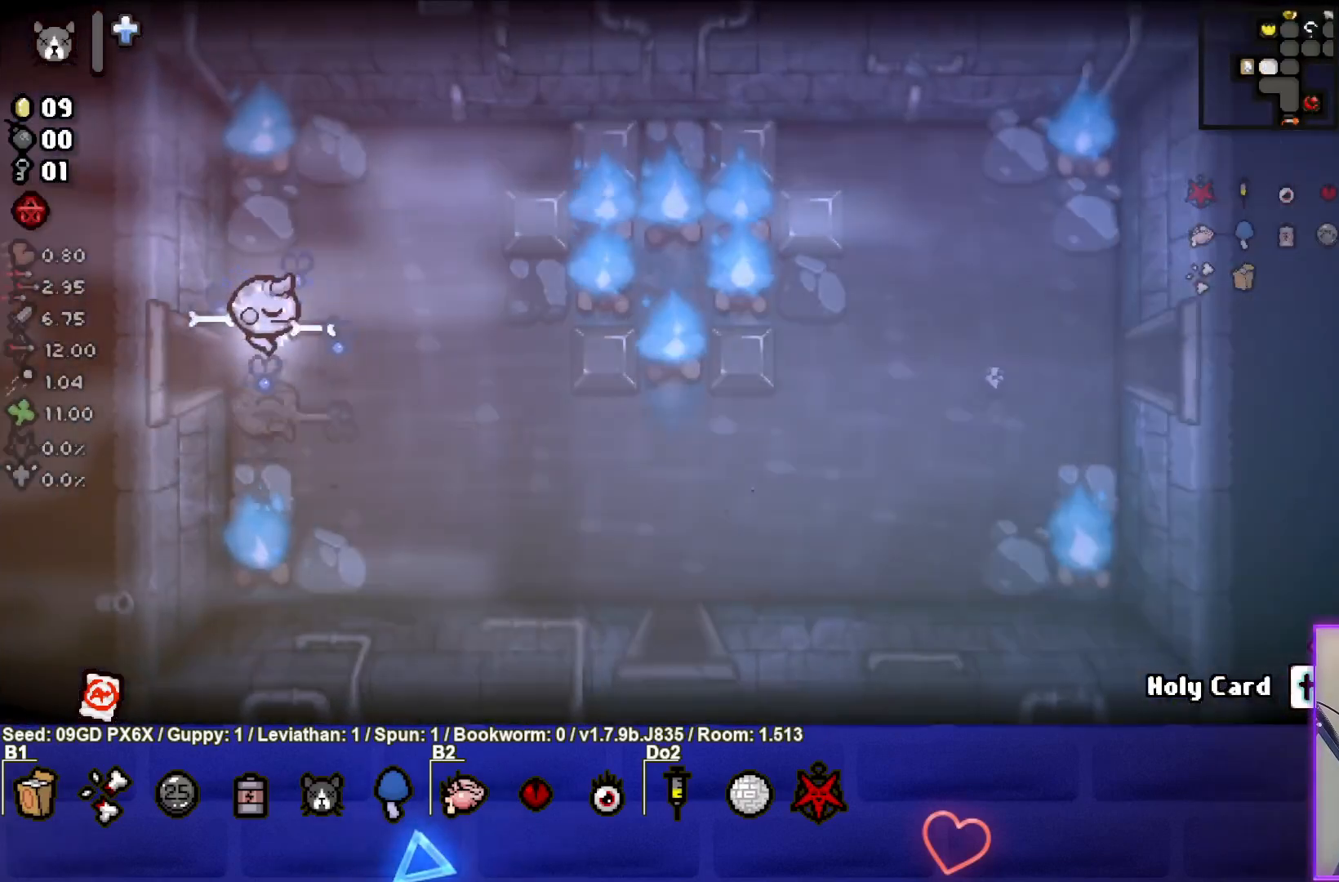
{"buttons": [], "left_stick": "right", "events": [[267, "left_stick", "right"], [467, "CIRCLE", "up"]]}
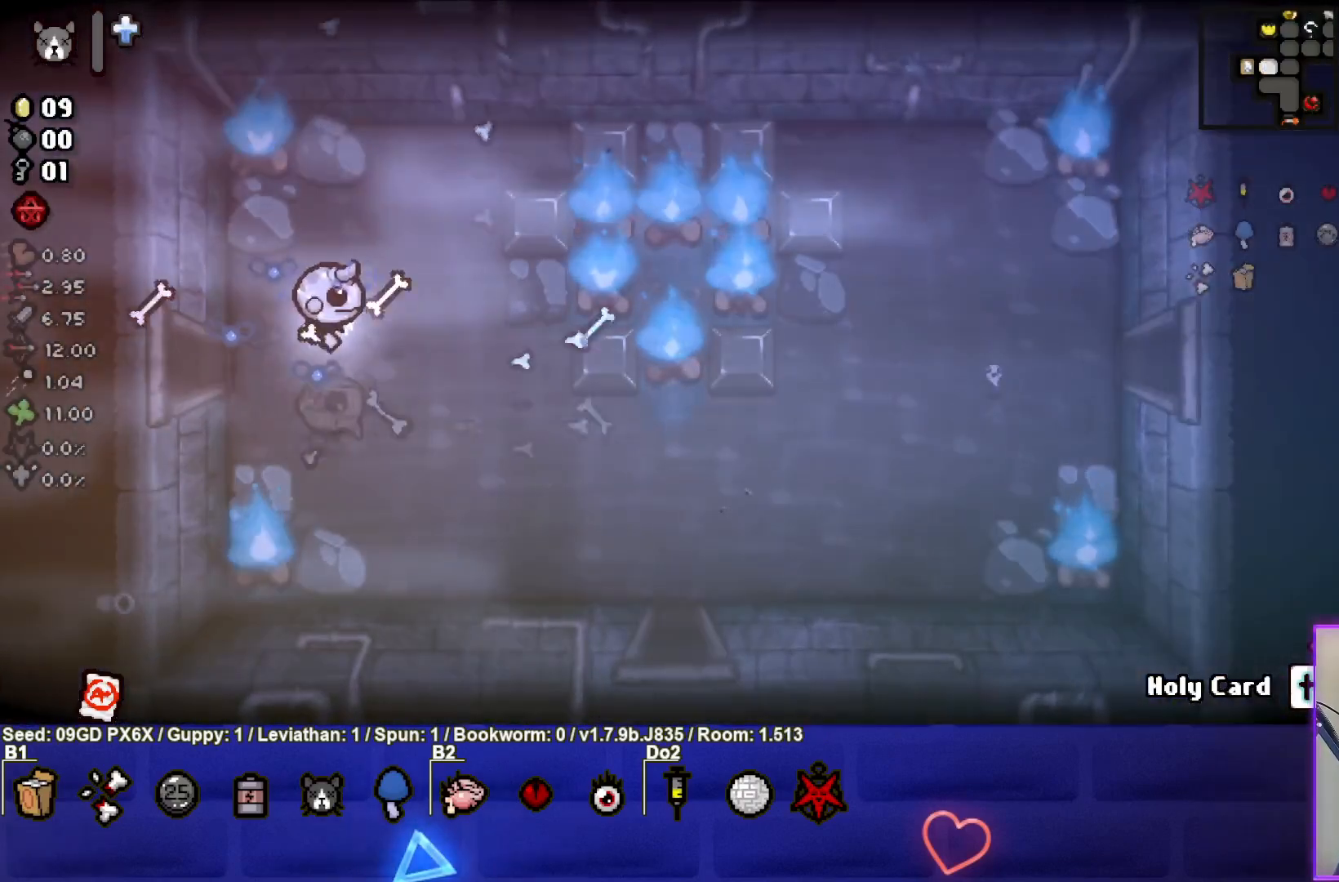
{"buttons": [], "left_stick": "down-right", "events": [[50, "left_stick", "down-right"]]}
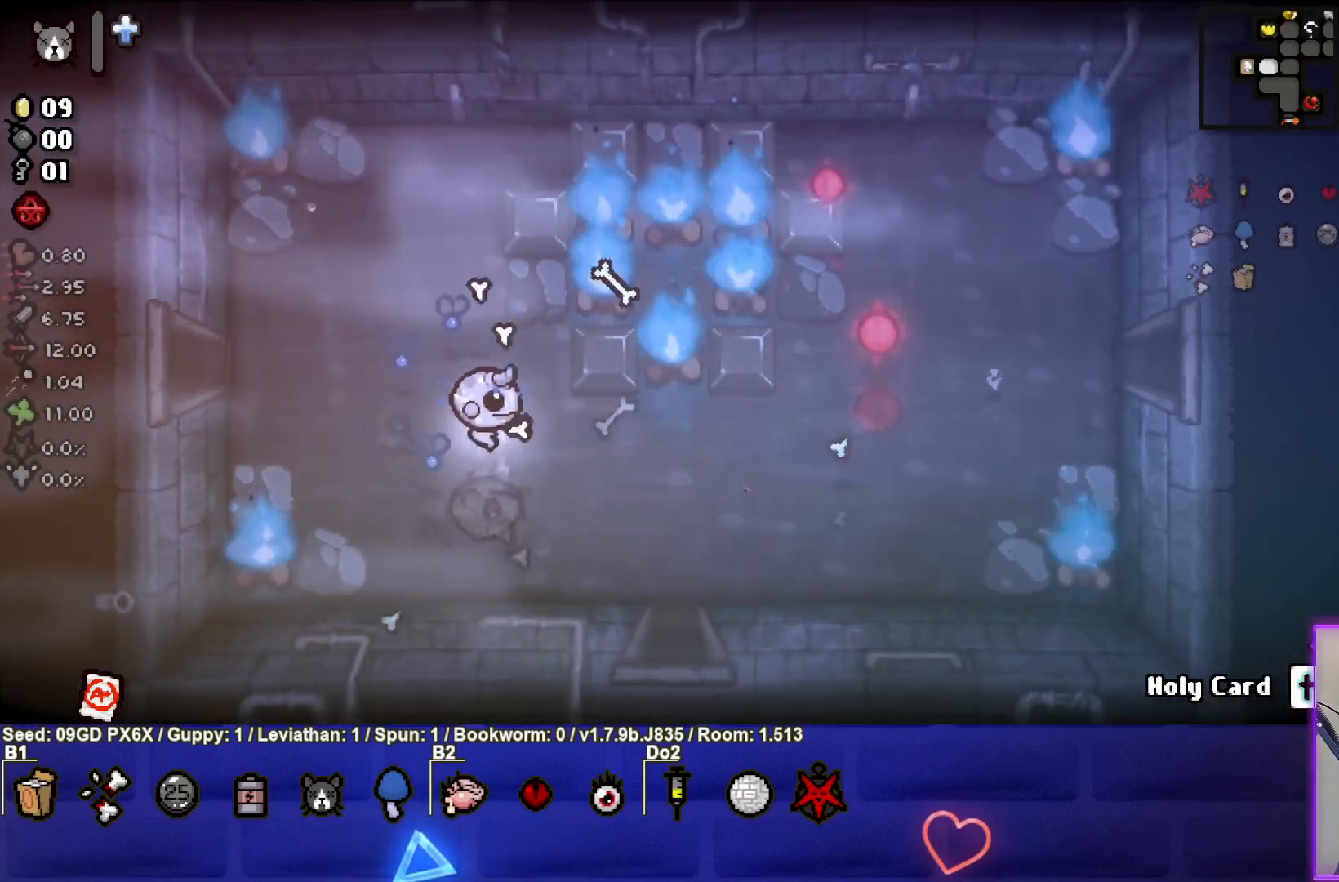
{"buttons": [], "left_stick": "right", "events": [[367, "left_stick", "right"]]}
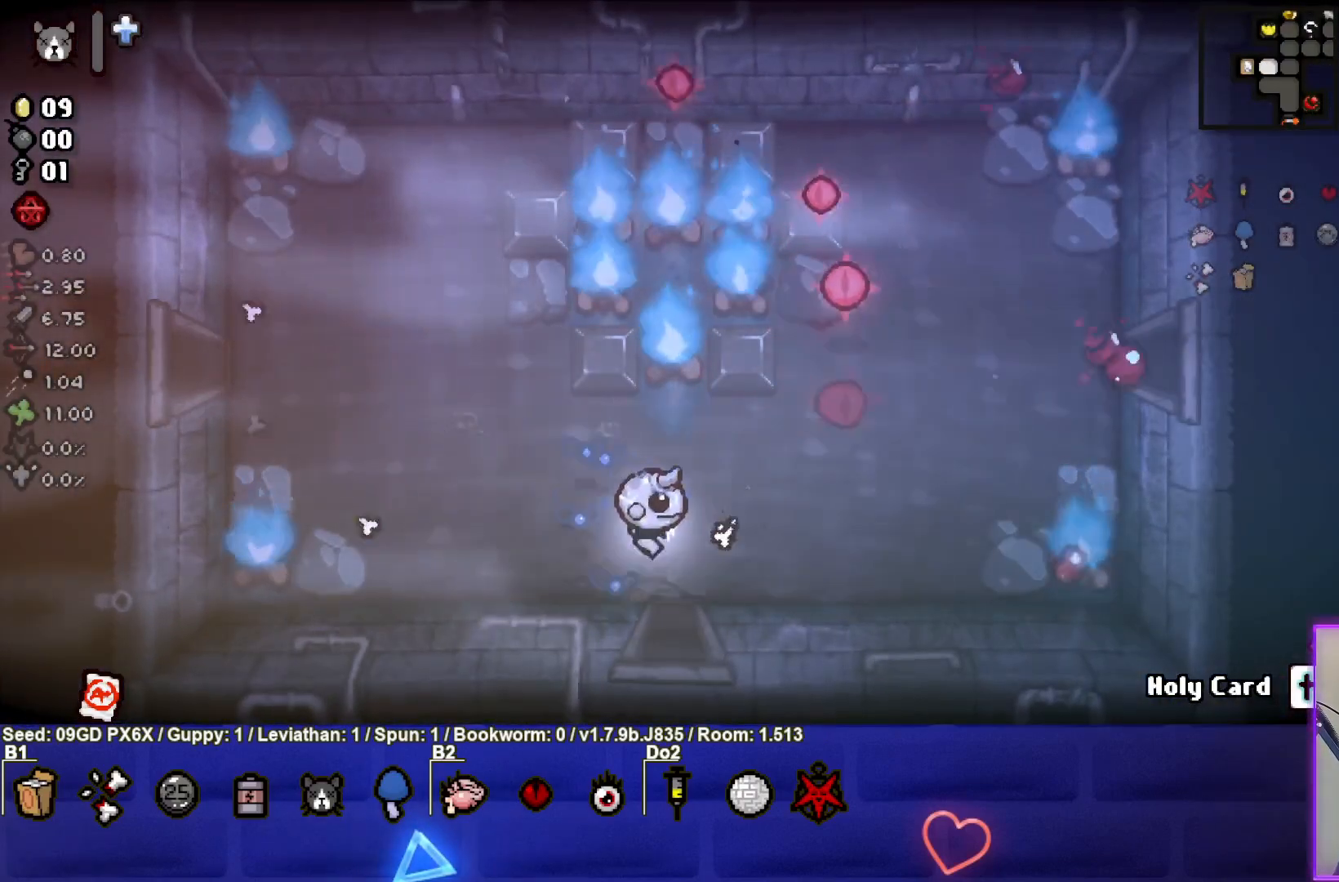
{"buttons": [], "left_stick": "right", "events": []}